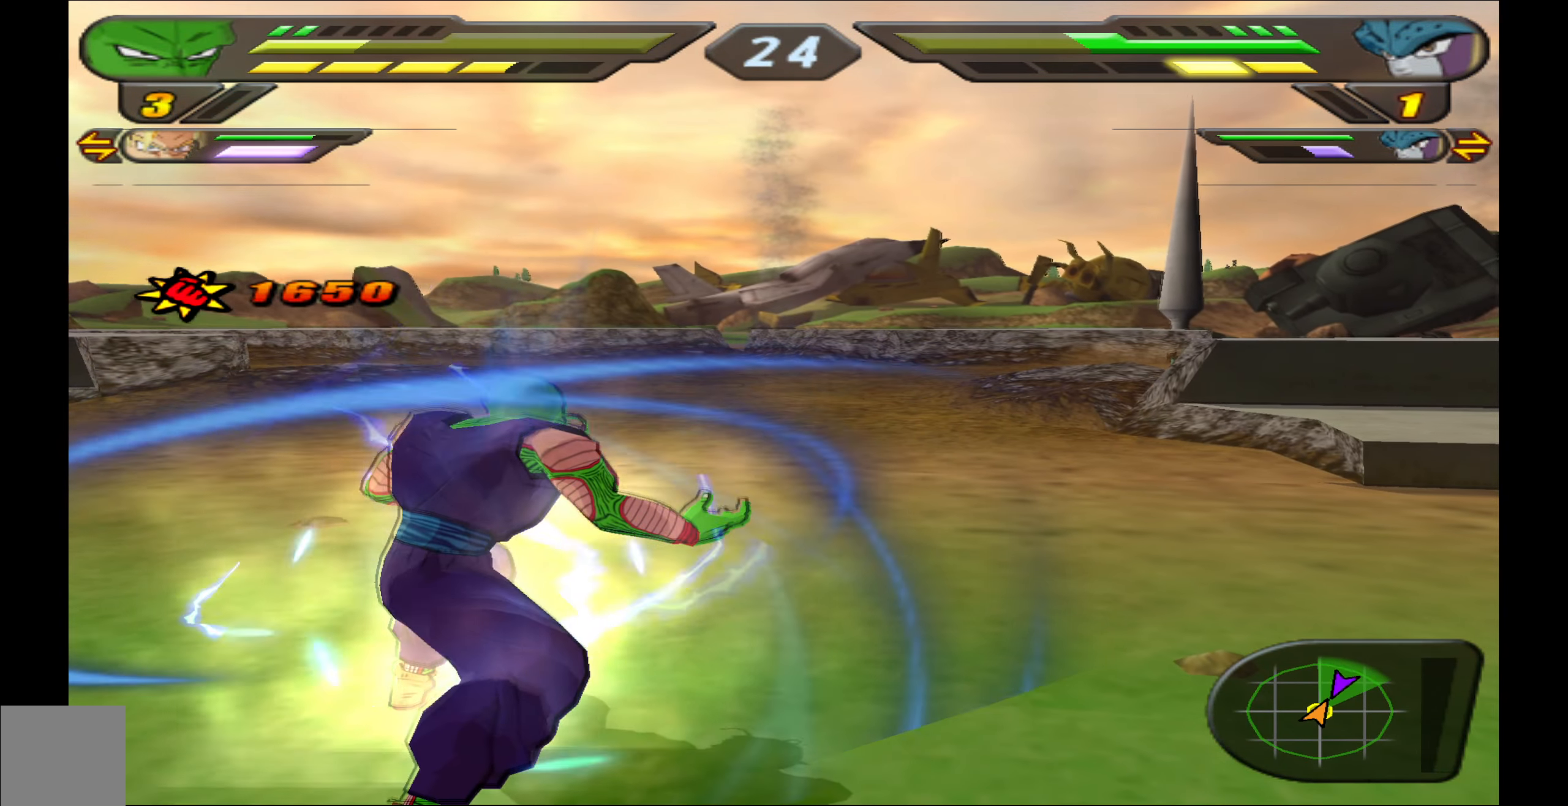
Gameplay with a controller (Xbox layout); each line is a JSON object with the inputs held at the frame after it. "events" lists button and stick changes between this image and that frame as [ms after this image, input, new state], when the widget could be followed in between. Not read: right_stick.
{"buttons": ["R2"], "left_stick": "center", "events": []}
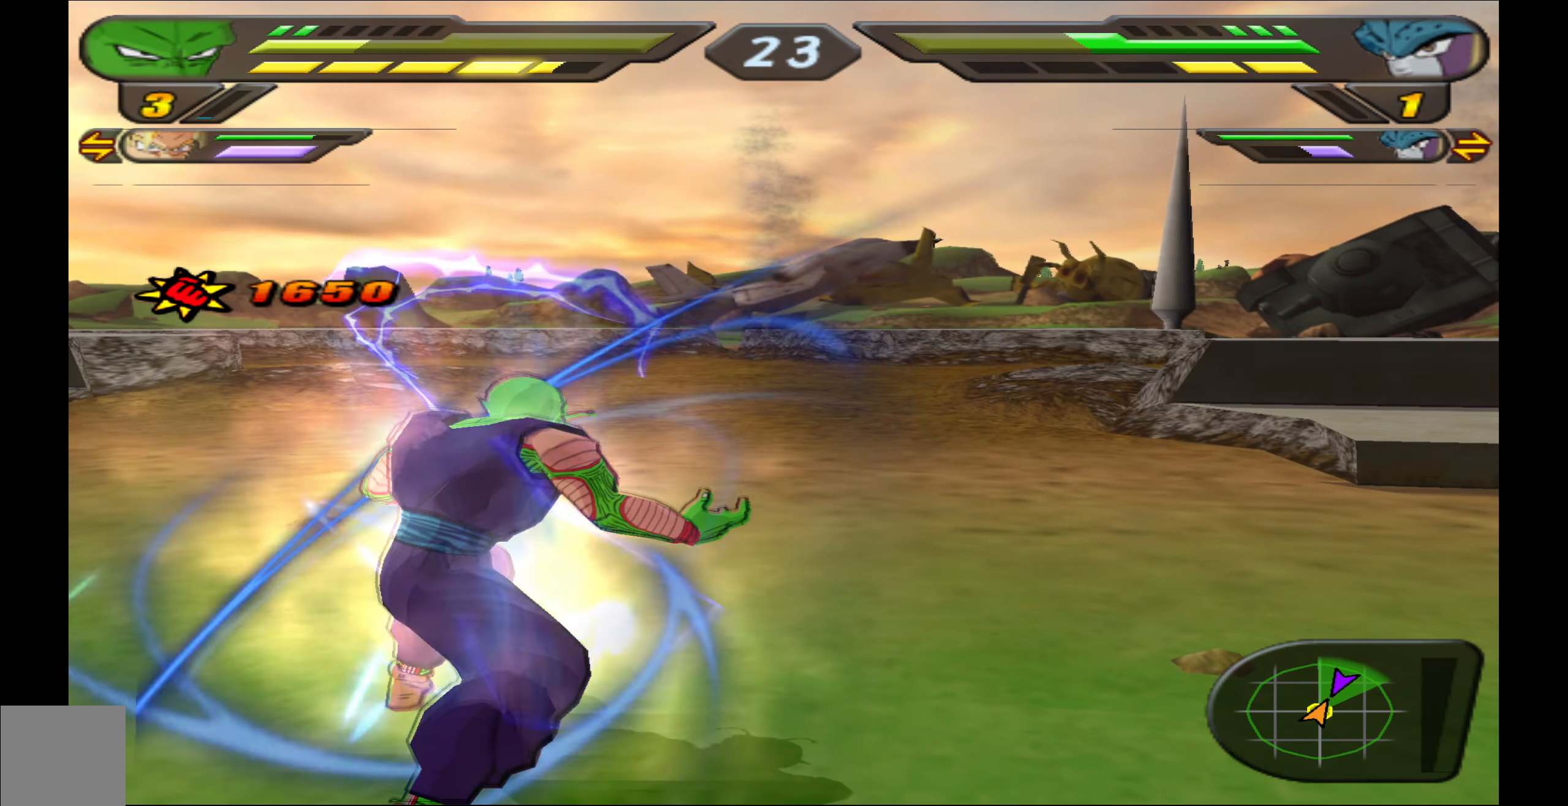
{"buttons": ["R2"], "left_stick": "center", "events": []}
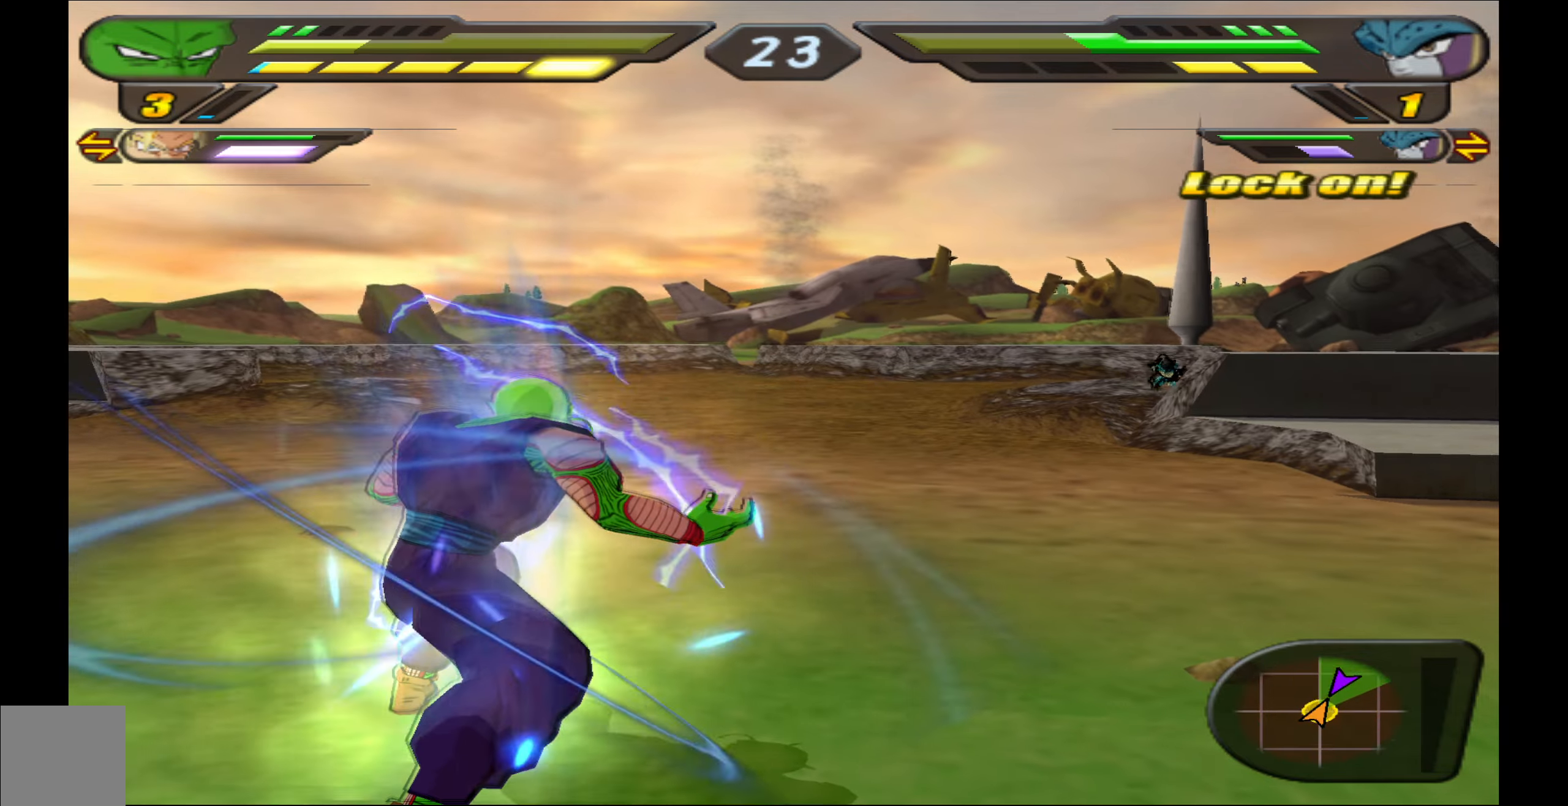
{"buttons": ["Y", "R2"], "left_stick": "center", "events": [[367, "DPAD_UP", "down"], [400, "Y", "down"], [483, "DPAD_UP", "up"]]}
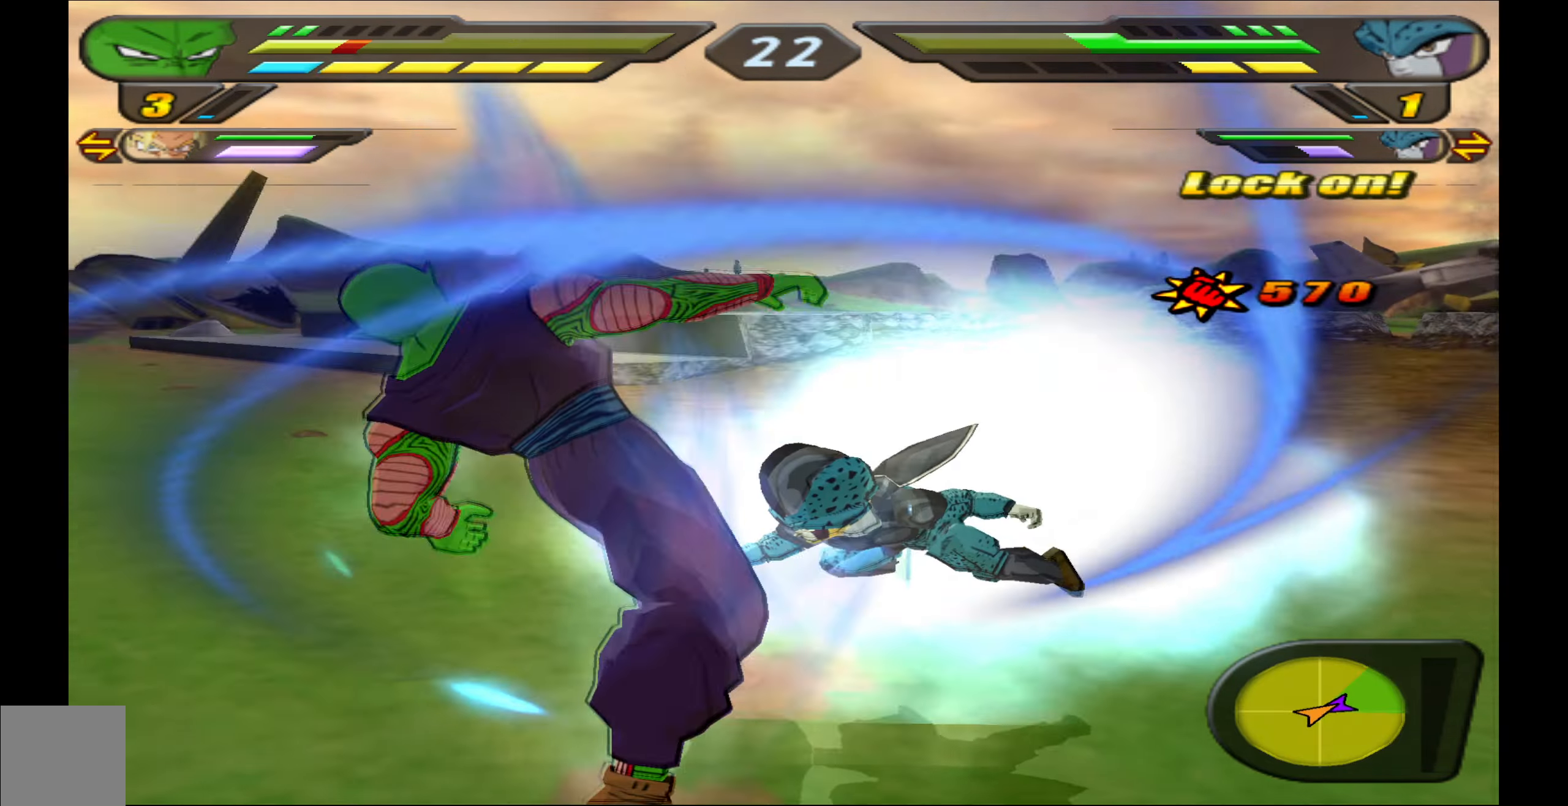
{"buttons": ["X", "DPAD_DOWN"], "left_stick": "center", "events": [[17, "Y", "up"], [67, "R2", "up"], [283, "X", "down"], [383, "X", "up"], [450, "DPAD_DOWN", "down"], [483, "X", "down"]]}
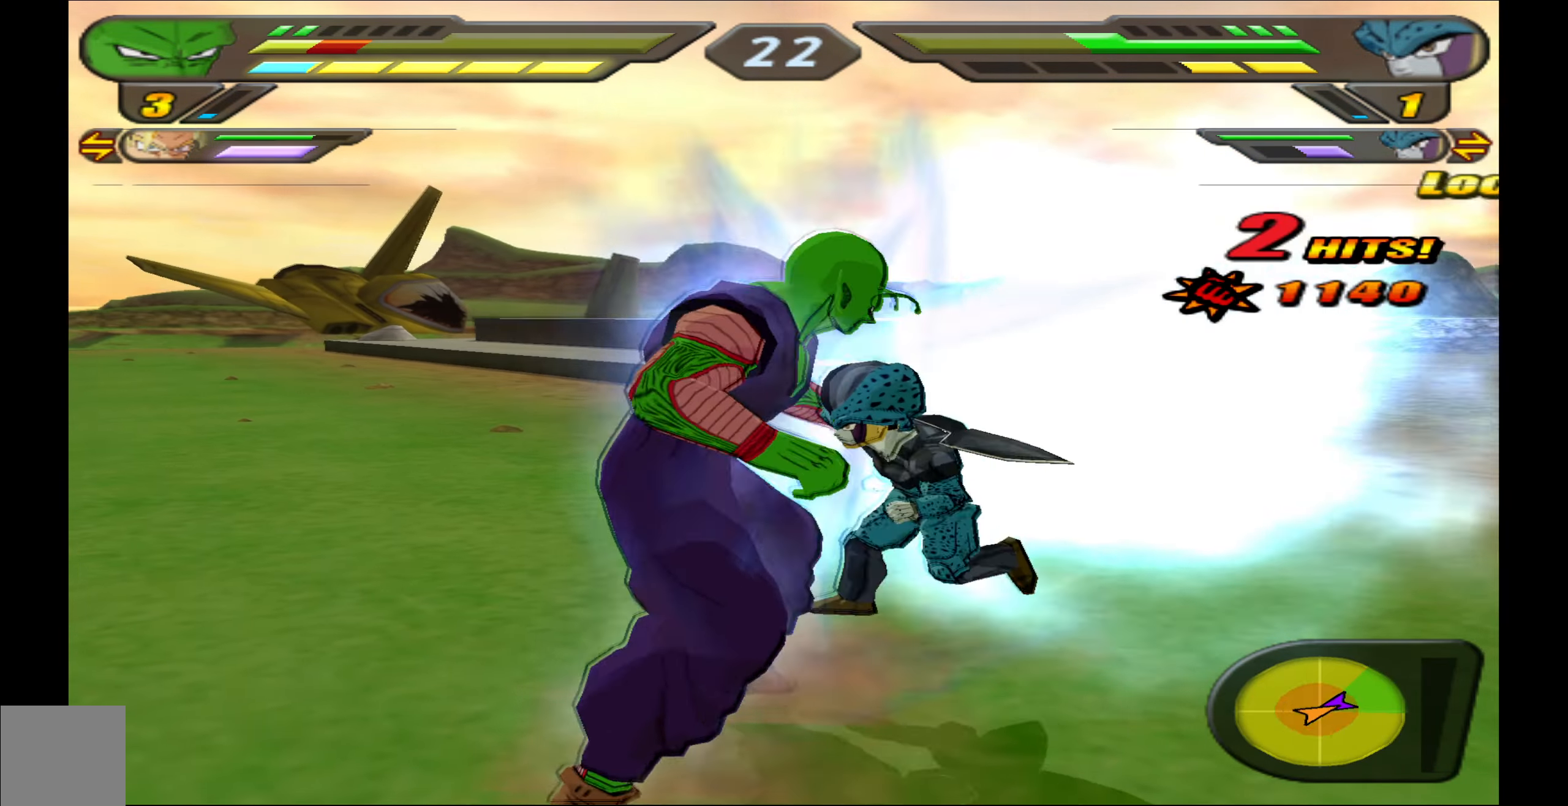
{"buttons": ["Y"], "left_stick": "center", "events": [[33, "X", "up"], [133, "X", "down"], [217, "X", "up"], [283, "Y", "down"], [350, "DPAD_DOWN", "up"], [383, "Y", "up"], [450, "Y", "down"]]}
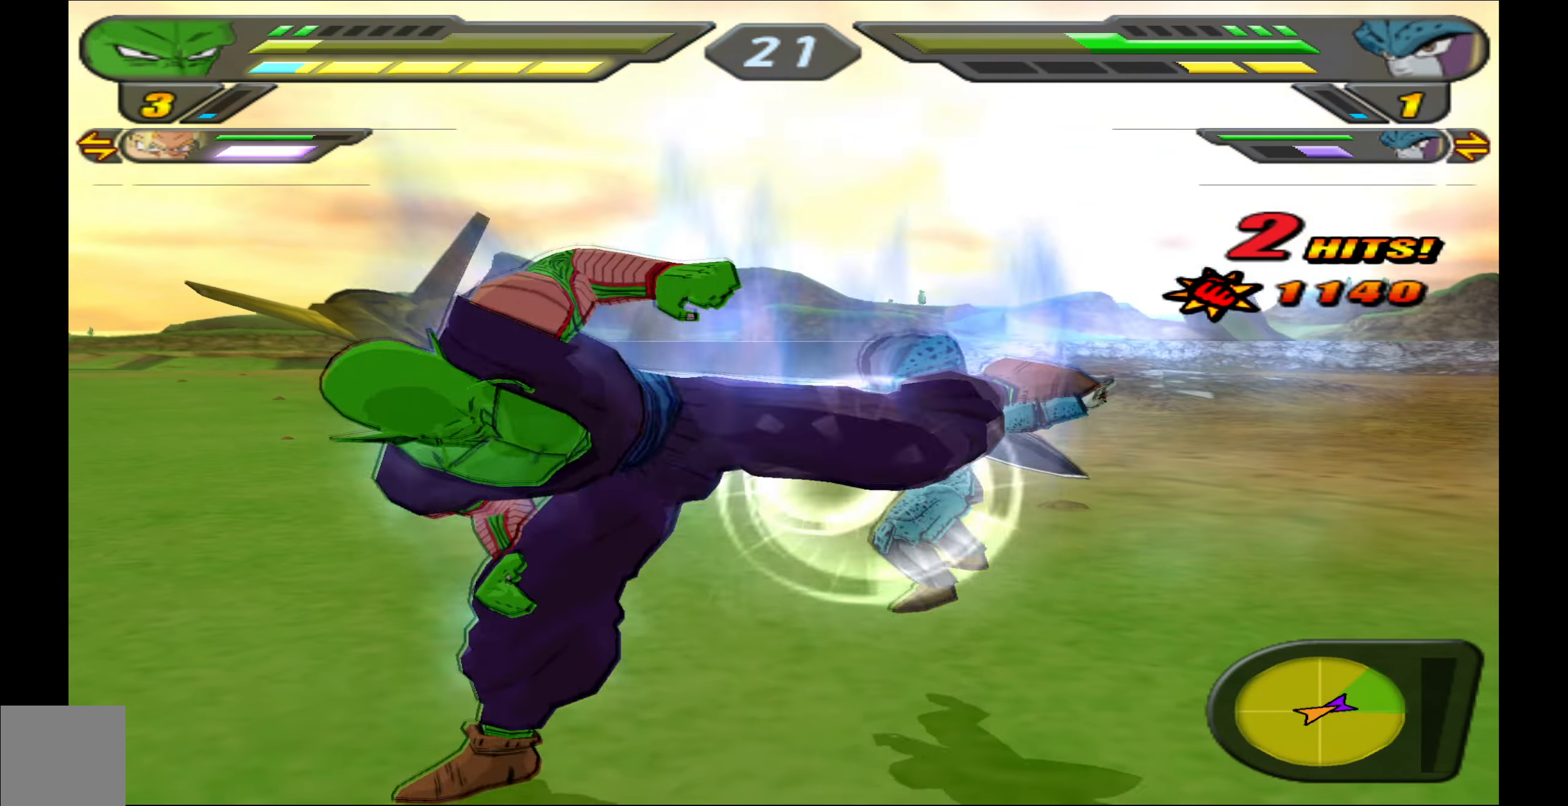
{"buttons": [], "left_stick": "center", "events": [[17, "Y", "up"], [100, "X", "down"], [167, "X", "up"], [267, "X", "down"], [333, "X", "up"], [400, "X", "down"], [483, "X", "up"]]}
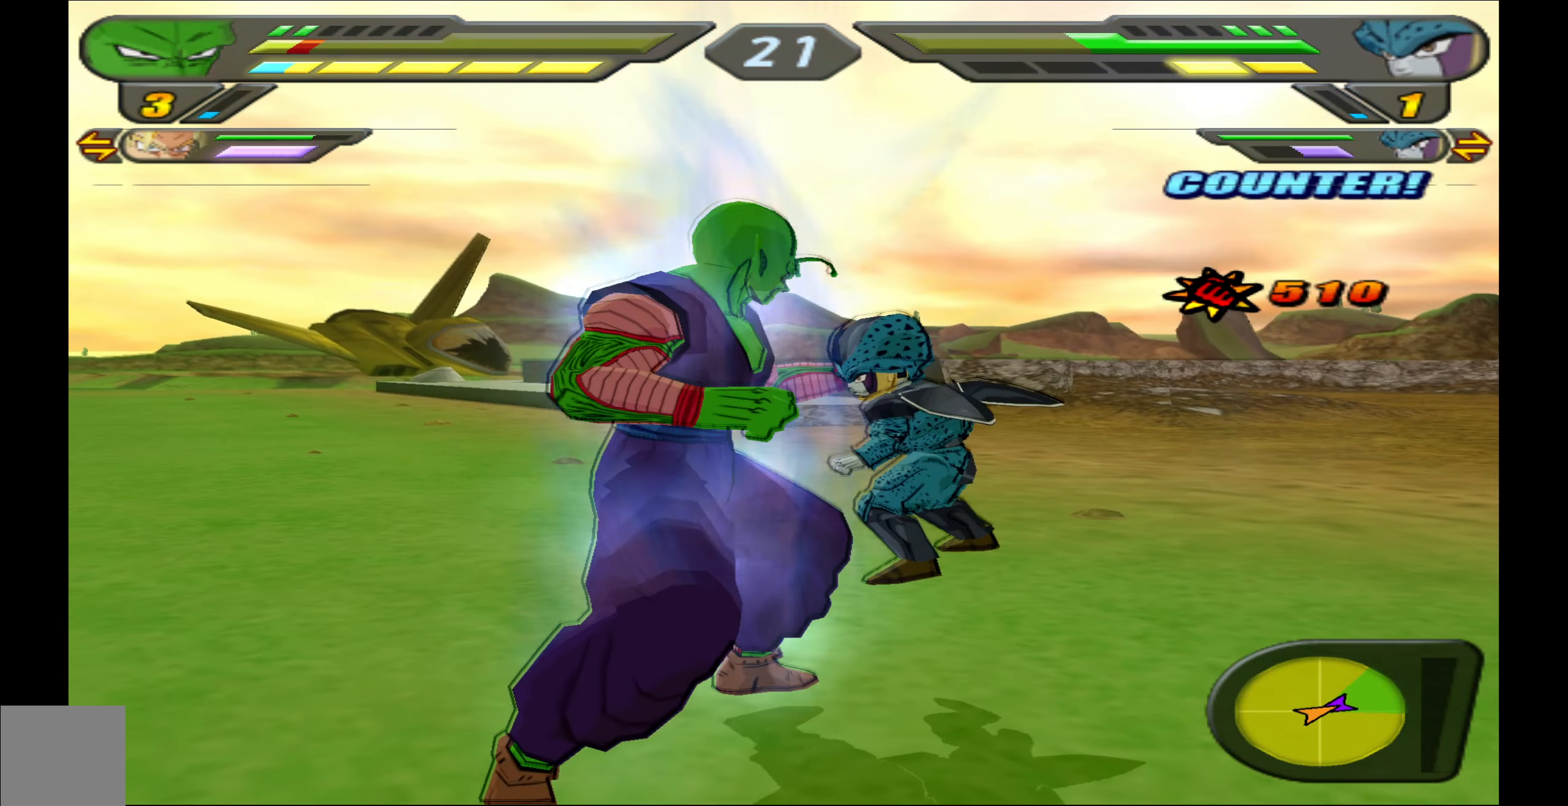
{"buttons": ["B"], "left_stick": "center", "events": [[67, "DPAD_DOWN", "down"], [67, "X", "down"], [150, "X", "up"], [183, "DPAD_DOWN", "up"], [250, "B", "down"], [317, "B", "up"], [333, "DPAD_LEFT", "down"], [350, "B", "down"], [417, "B", "up"], [450, "DPAD_LEFT", "up"], [483, "B", "down"]]}
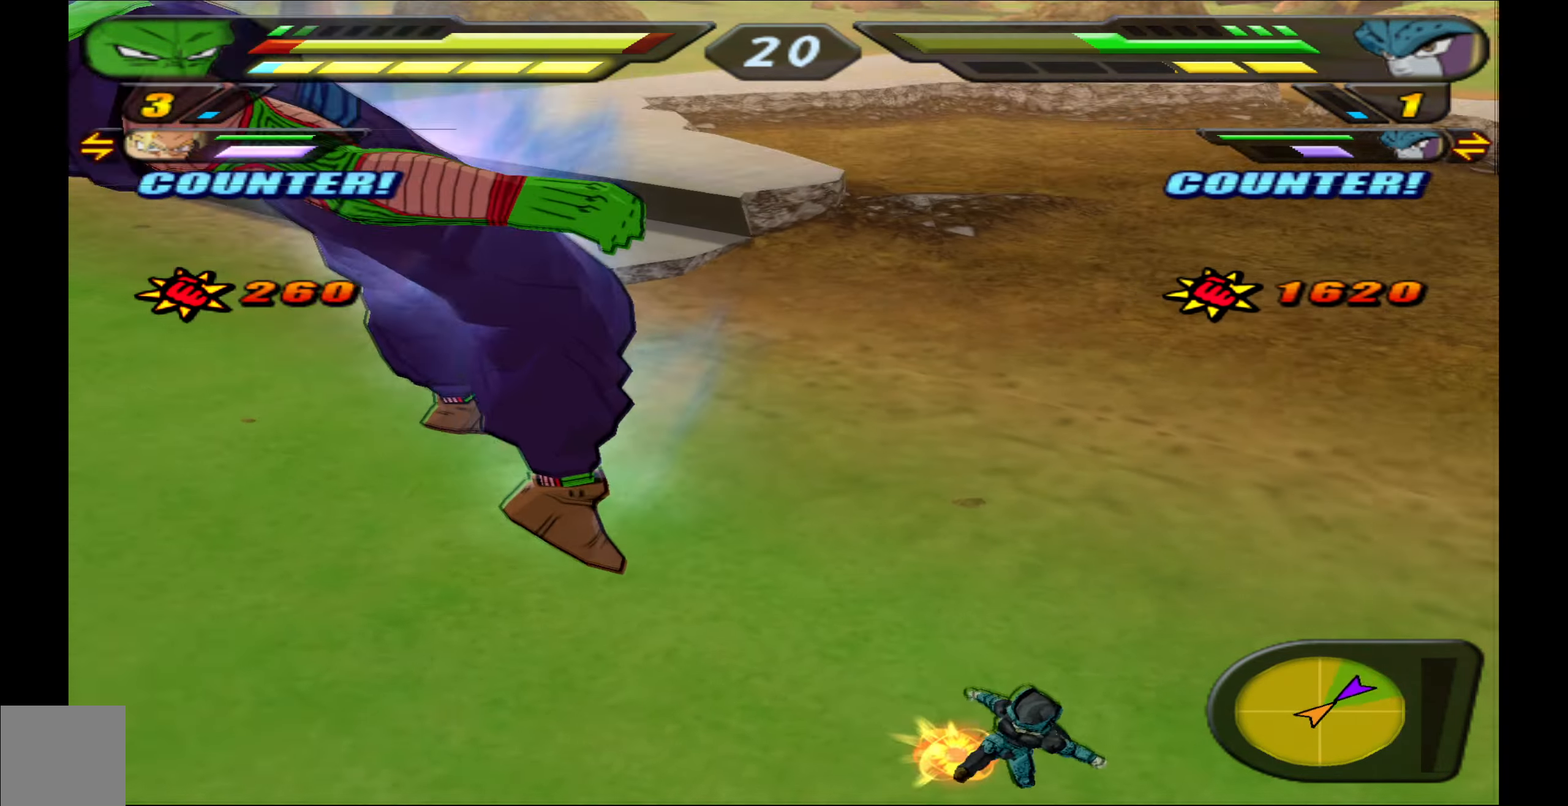
{"buttons": ["B", "DPAD_UP"], "left_stick": "center", "events": [[83, "B", "up"], [317, "B", "down"], [350, "DPAD_UP", "down"], [417, "B", "up"], [483, "B", "down"]]}
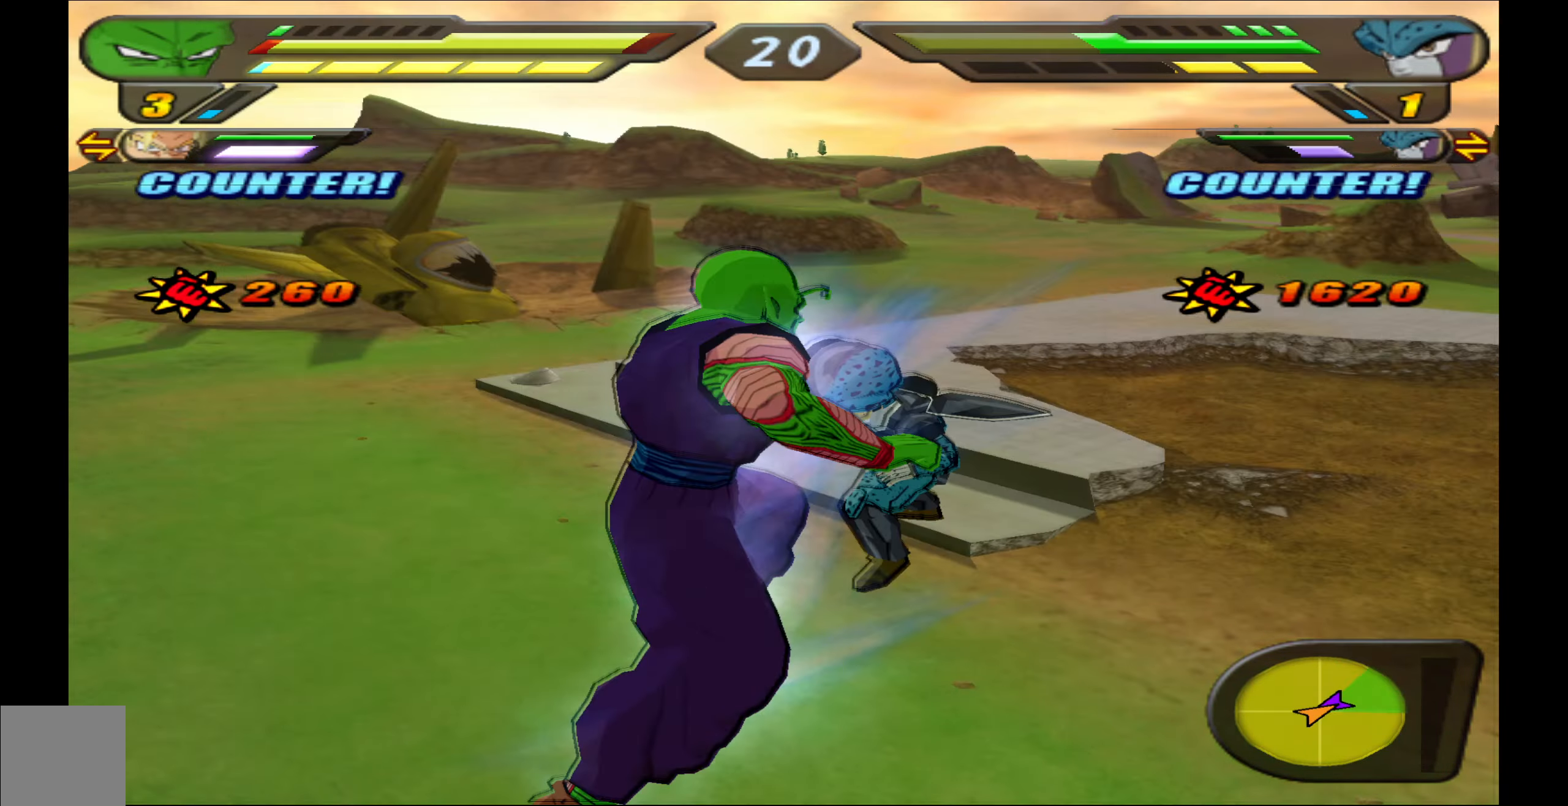
{"buttons": [], "left_stick": "center", "events": [[67, "DPAD_UP", "up"], [83, "B", "up"], [150, "B", "down"], [217, "B", "up"]]}
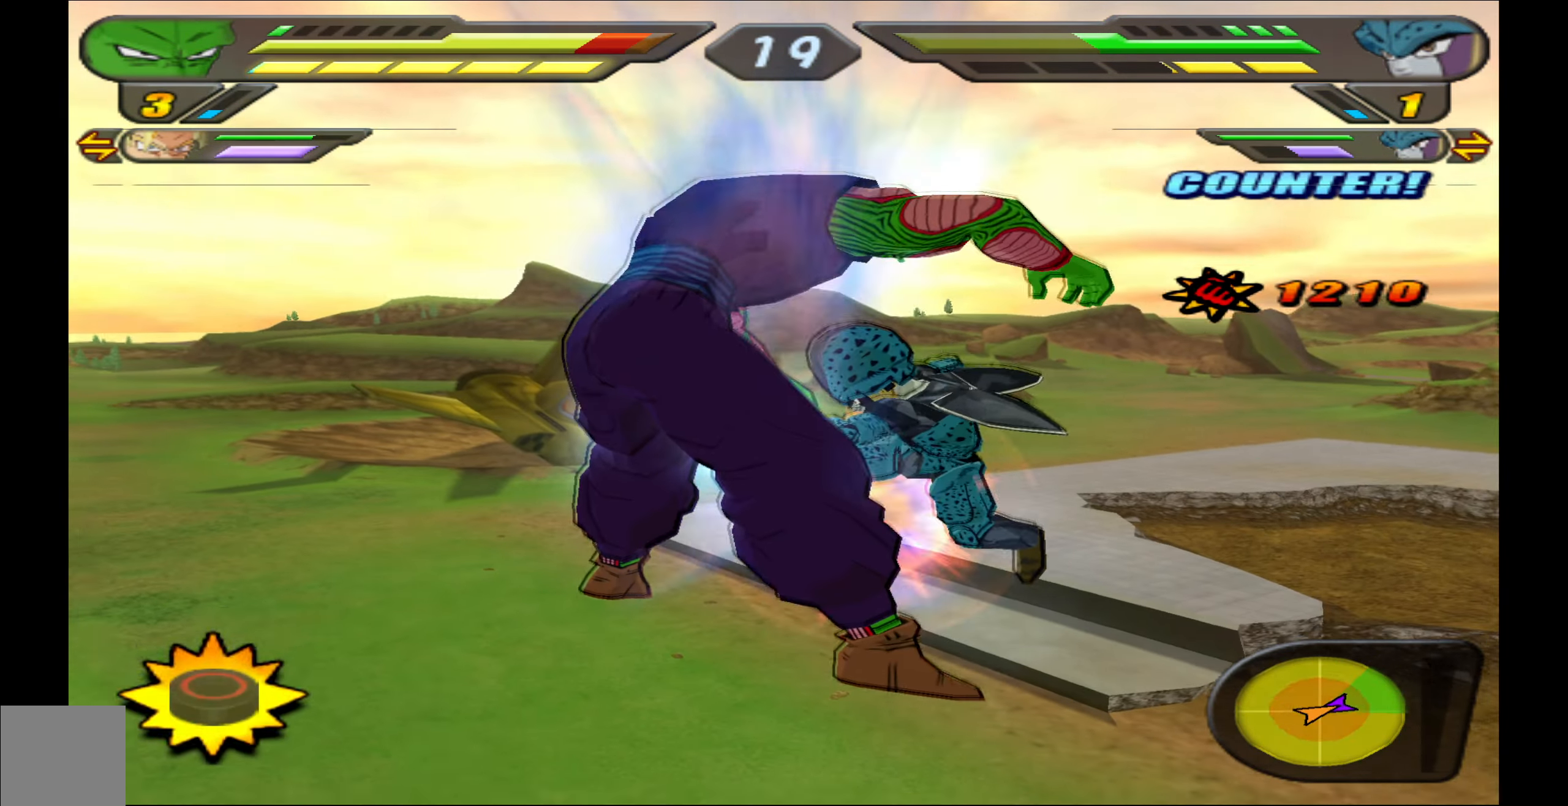
{"buttons": ["DPAD_DOWN"], "left_stick": "center", "events": [[133, "X", "down"], [250, "X", "up"], [317, "X", "down"], [417, "DPAD_DOWN", "down"], [417, "X", "up"]]}
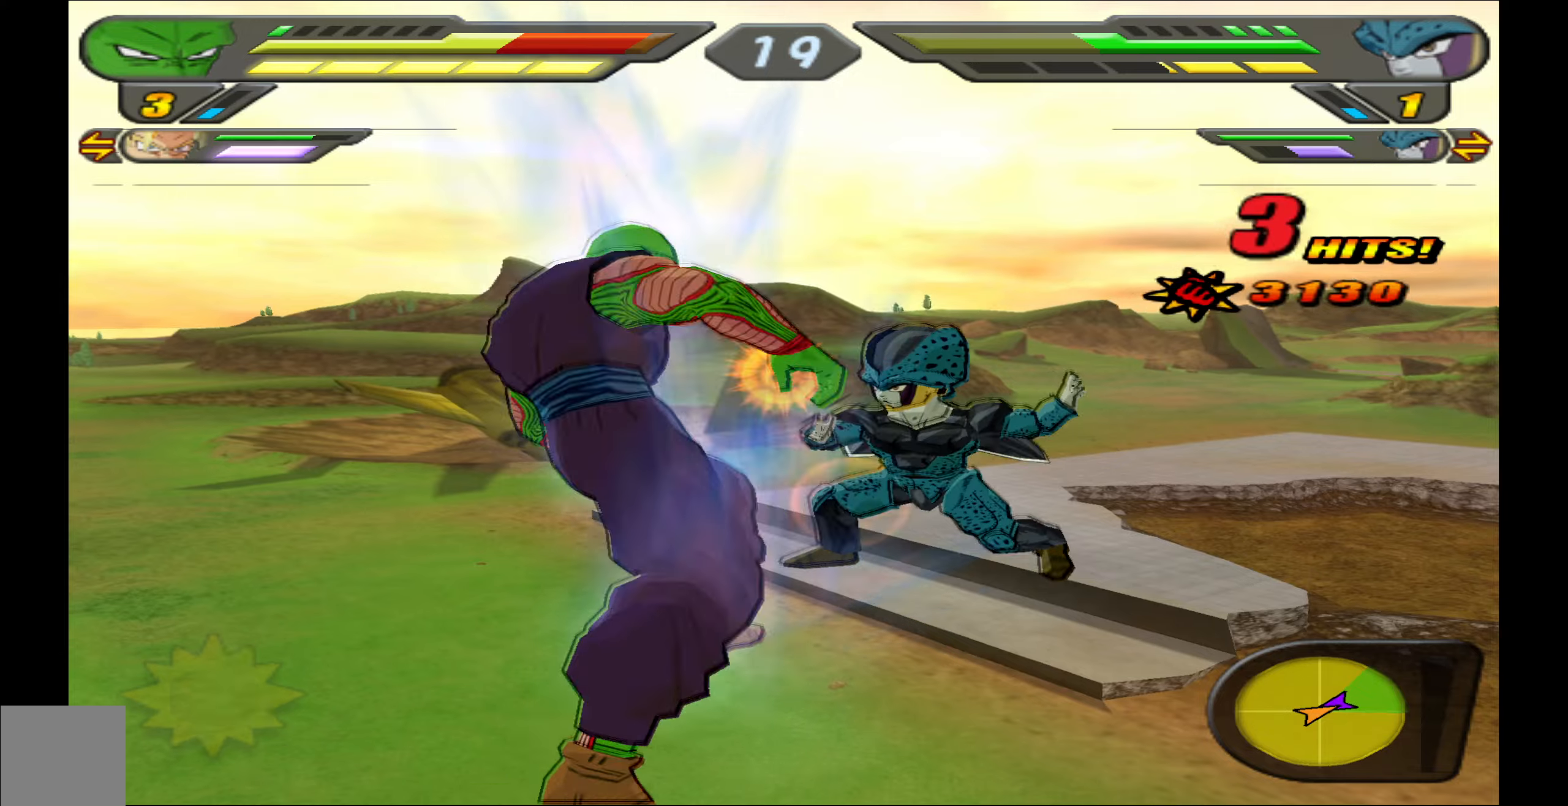
{"buttons": ["B", "DPAD_UP"], "left_stick": "center", "events": [[50, "B", "down"], [50, "DPAD_DOWN", "up"], [150, "B", "up"], [250, "B", "down"], [250, "DPAD_UP", "down"], [317, "B", "up"], [384, "B", "down"]]}
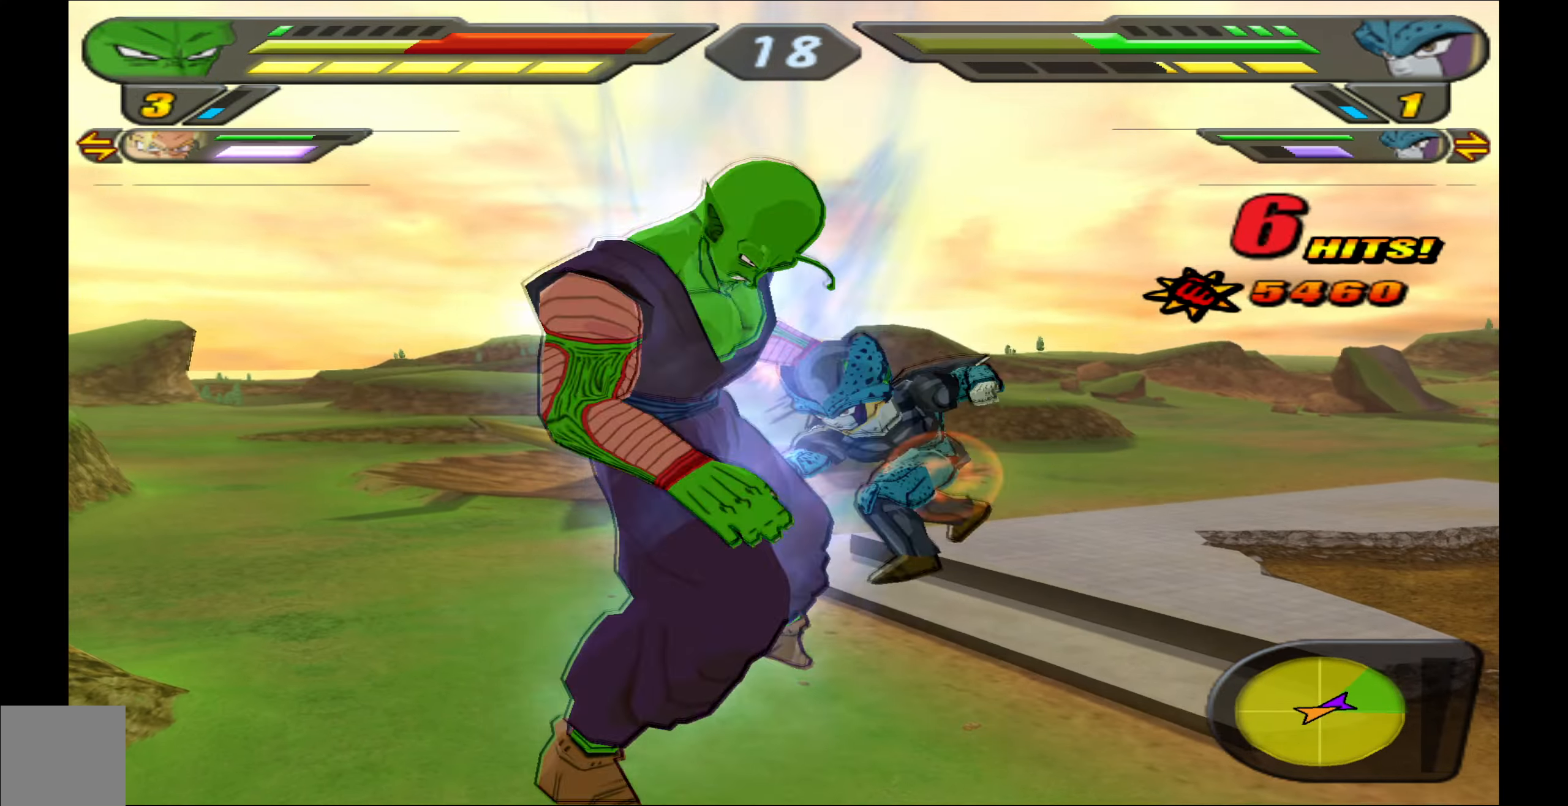
{"buttons": ["B", "DPAD_UP"], "left_stick": "center", "events": []}
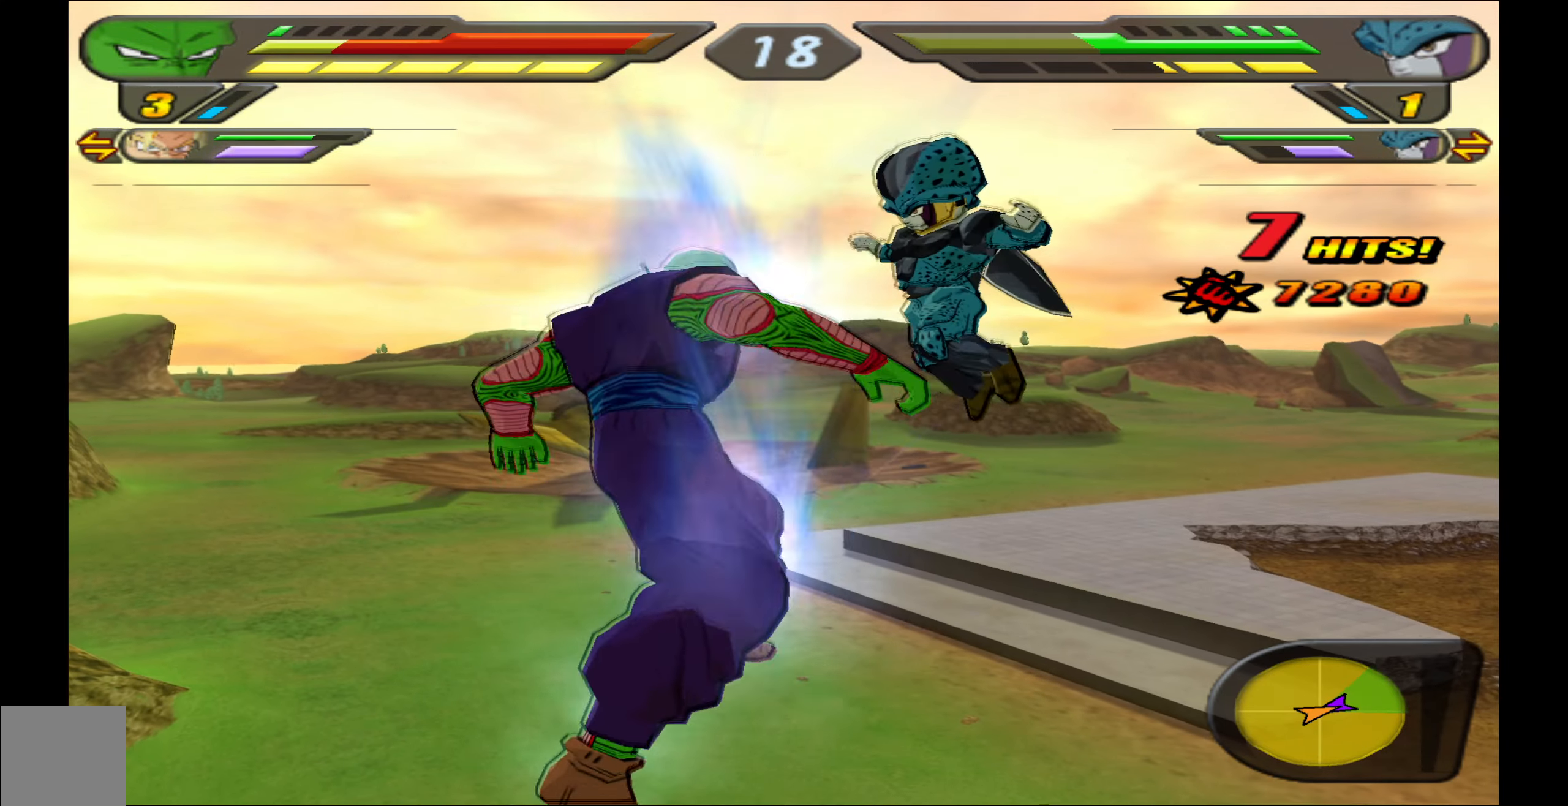
{"buttons": ["B", "DPAD_UP"], "left_stick": "center", "events": []}
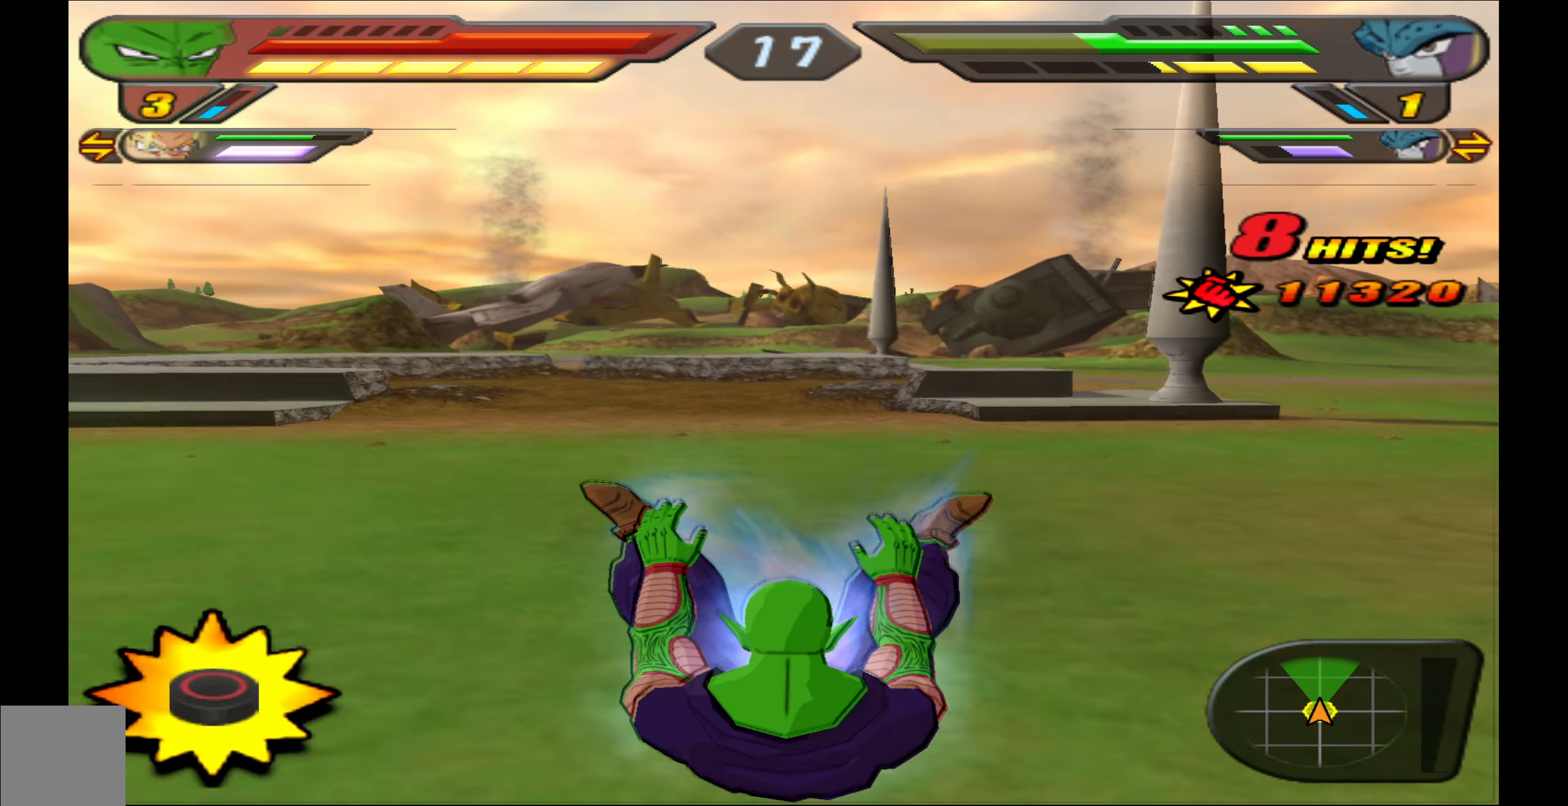
{"buttons": [], "left_stick": "center", "events": [[84, "B", "up"], [150, "DPAD_UP", "up"], [334, "B", "down"], [450, "B", "up"]]}
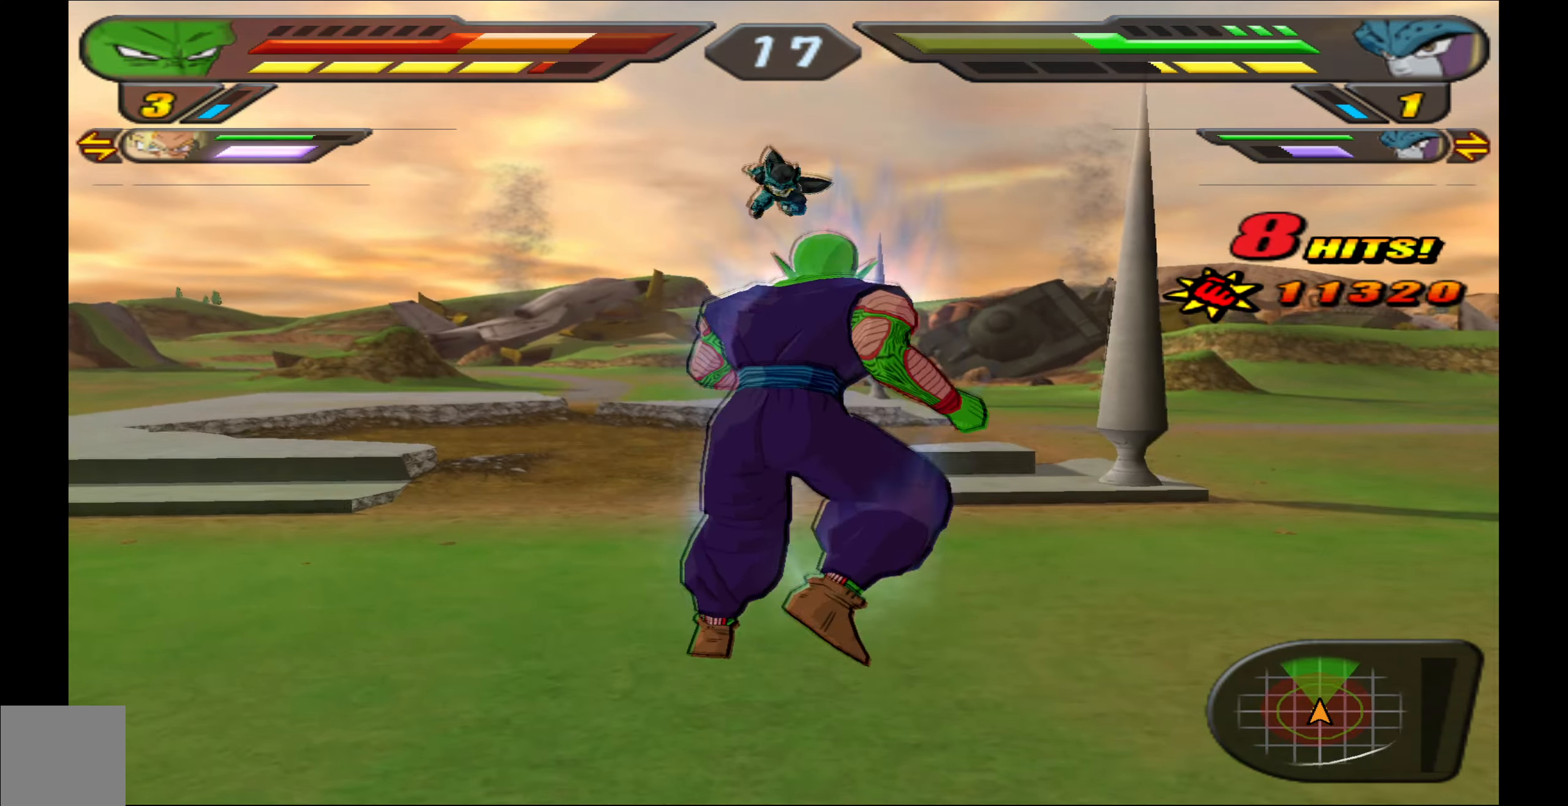
{"buttons": ["R2", "L3"], "left_stick": "center", "events": [[150, "R2", "down"], [484, "L3", "down"]]}
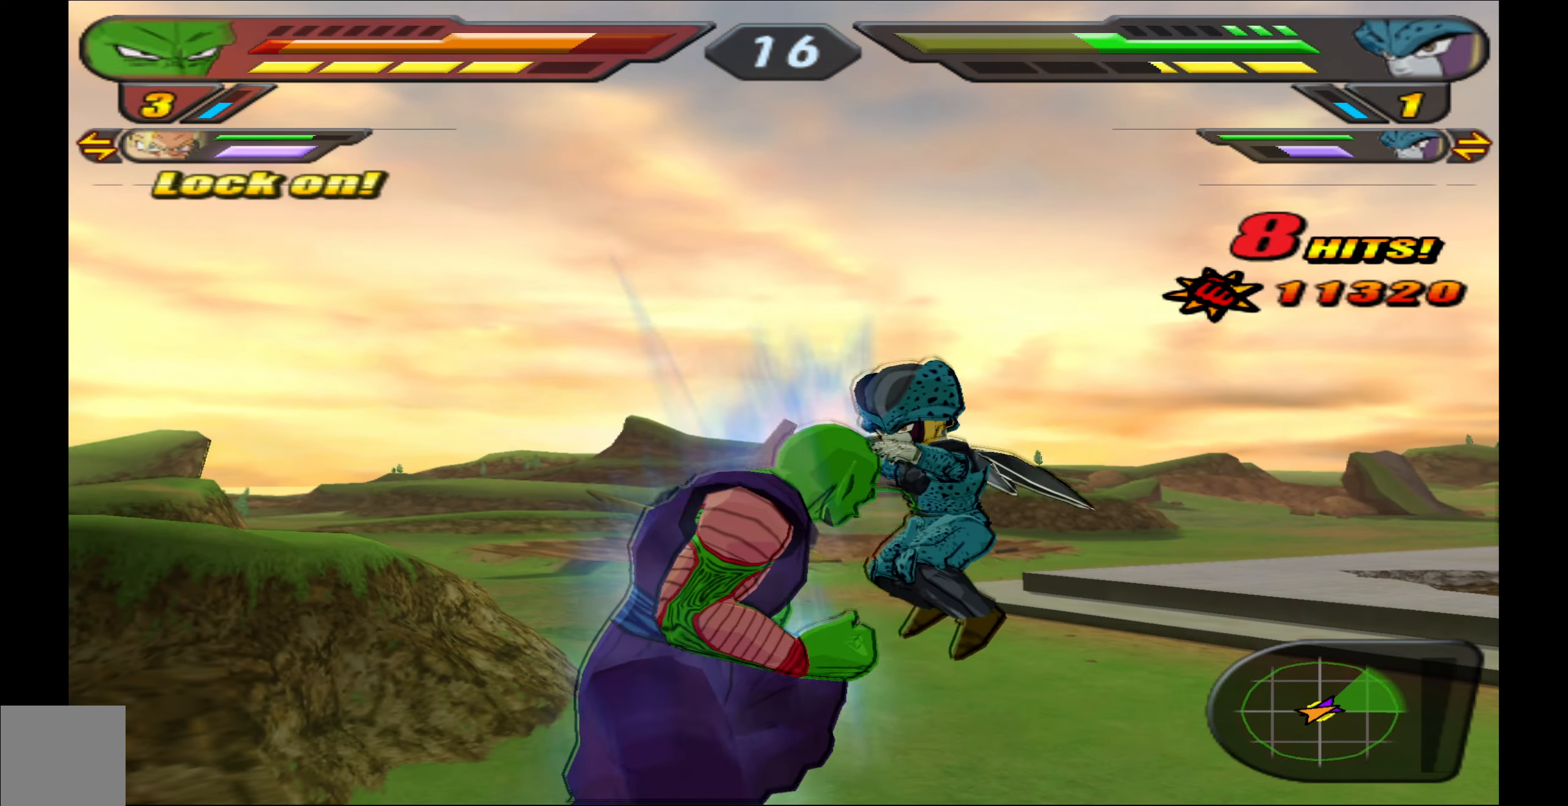
{"buttons": [], "left_stick": "center", "events": [[17, "R3", "down"], [150, "L3", "up"], [150, "R3", "up"], [234, "R3", "down"], [250, "L3", "down"], [367, "L3", "up"], [367, "R3", "up"], [500, "R2", "up"]]}
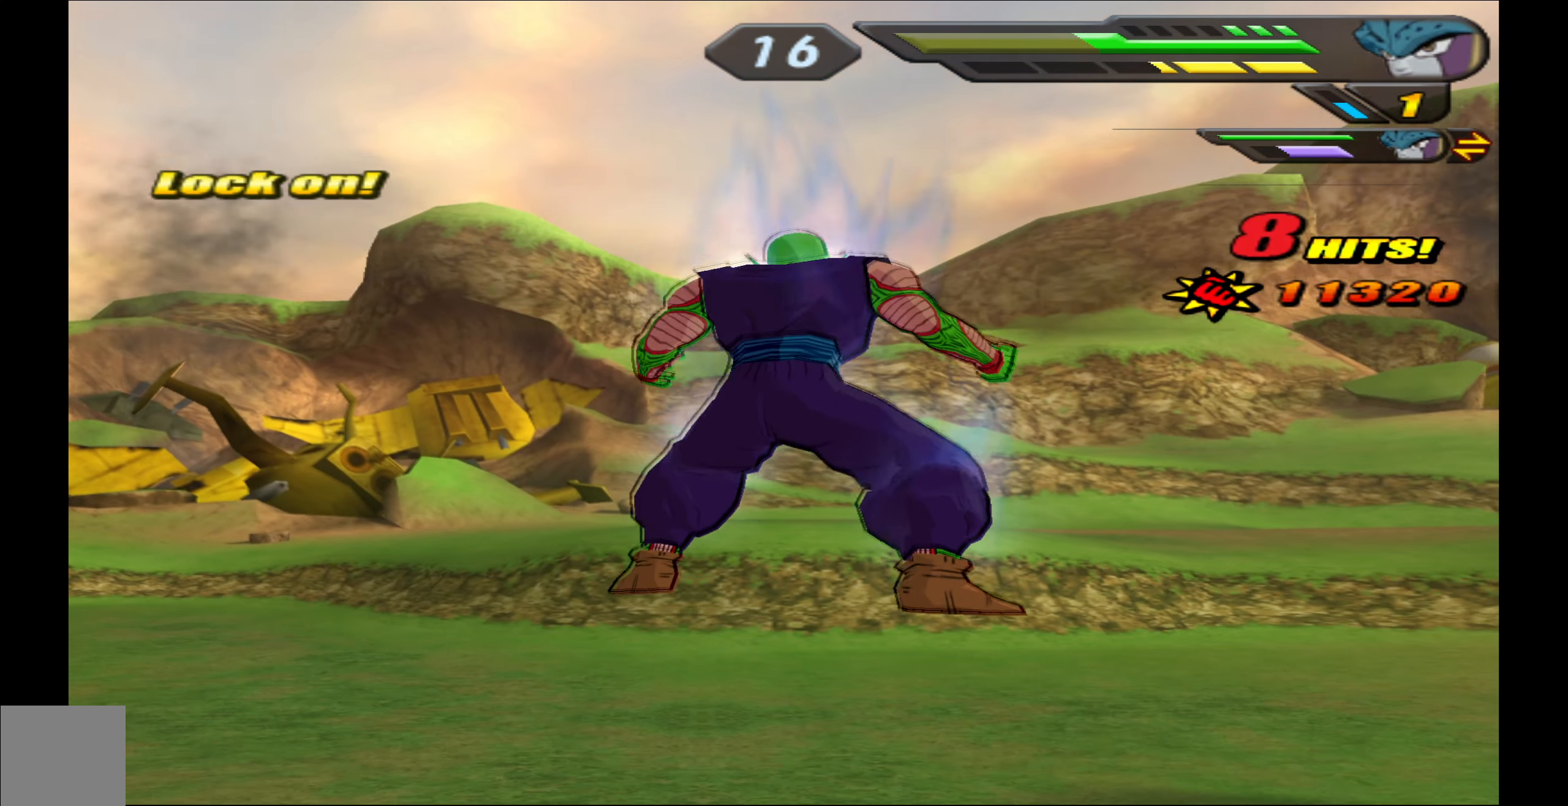
{"buttons": [], "left_stick": "center", "events": []}
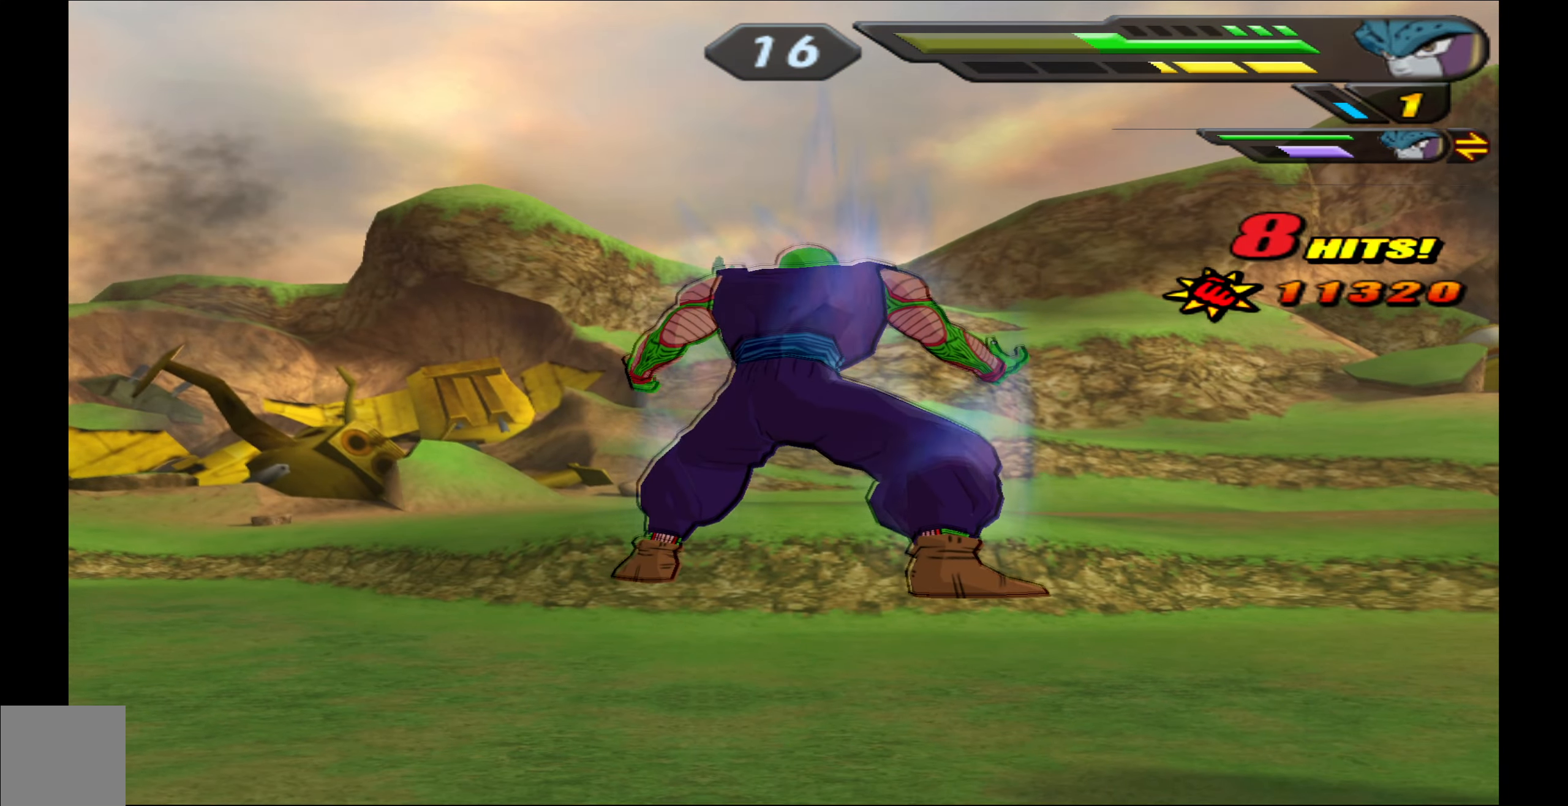
{"buttons": [], "left_stick": "center", "events": []}
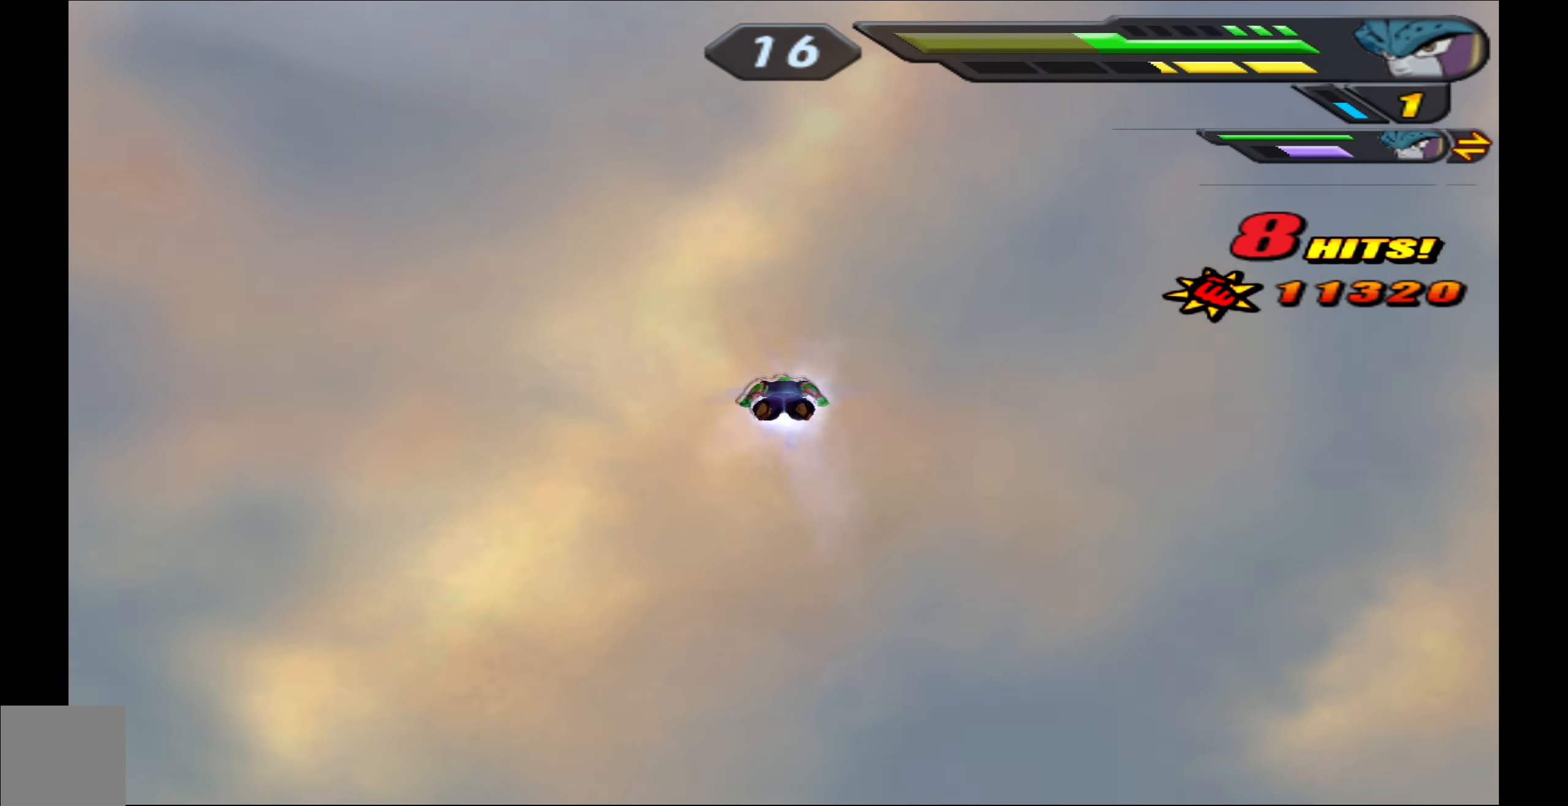
{"buttons": [], "left_stick": "center", "events": []}
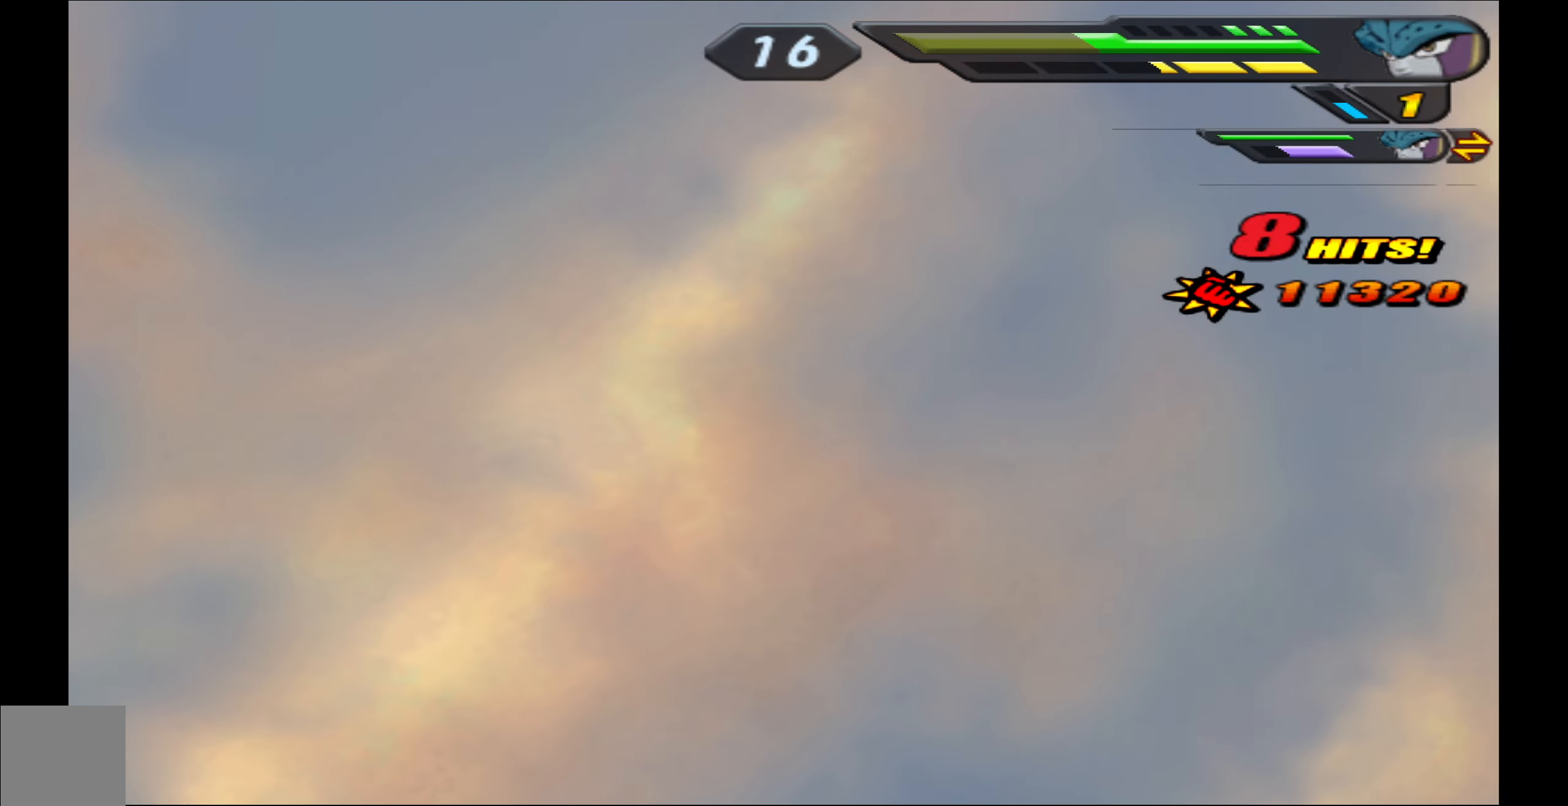
{"buttons": ["R2"], "left_stick": "center", "events": [[33, "R2", "down"]]}
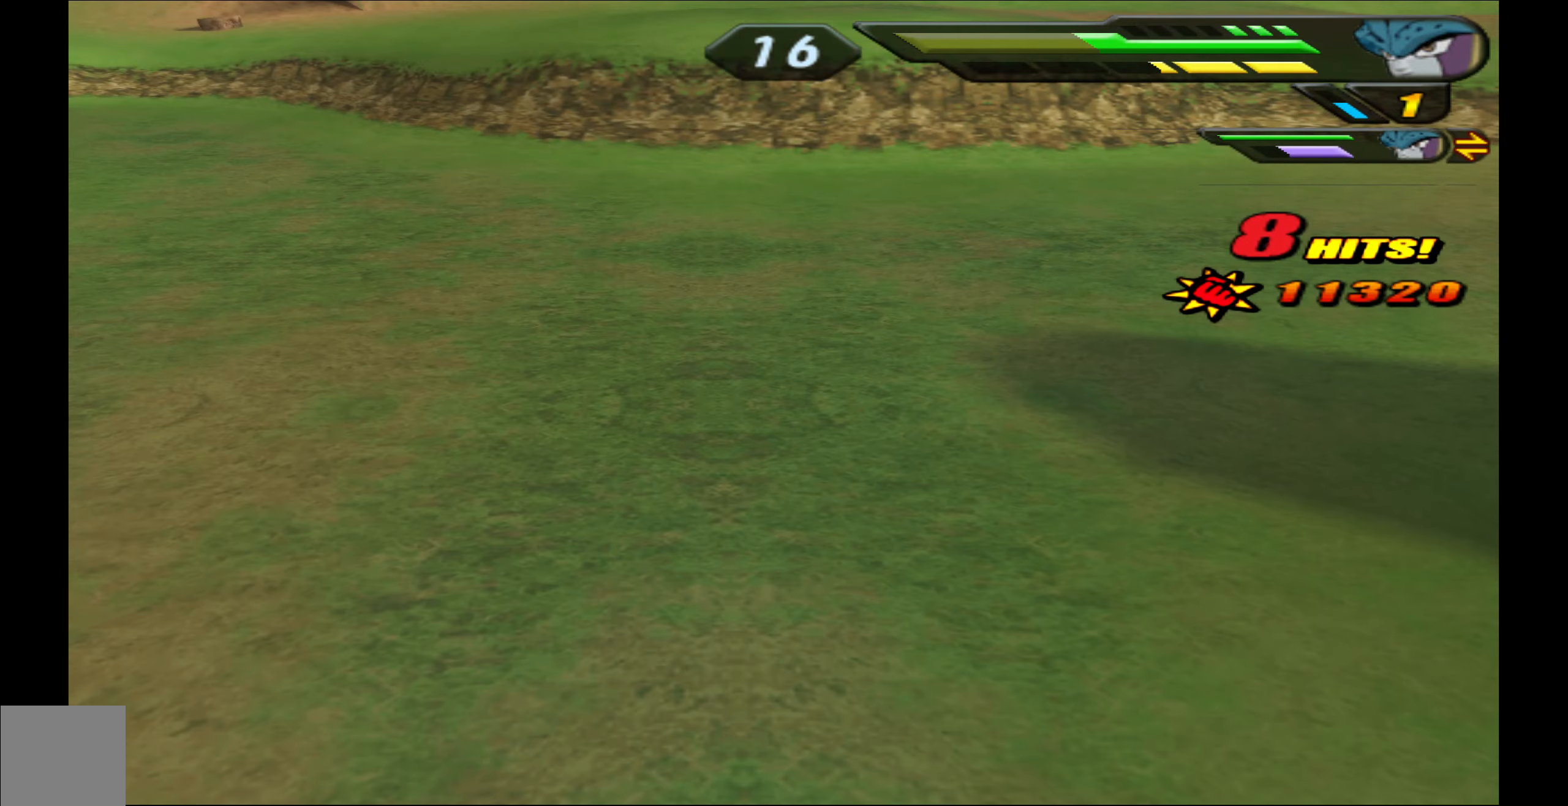
{"buttons": ["Y", "R2", "DPAD_UP"], "left_stick": "center", "events": [[216, "DPAD_UP", "down"], [316, "Y", "down"], [383, "Y", "up"], [466, "Y", "down"]]}
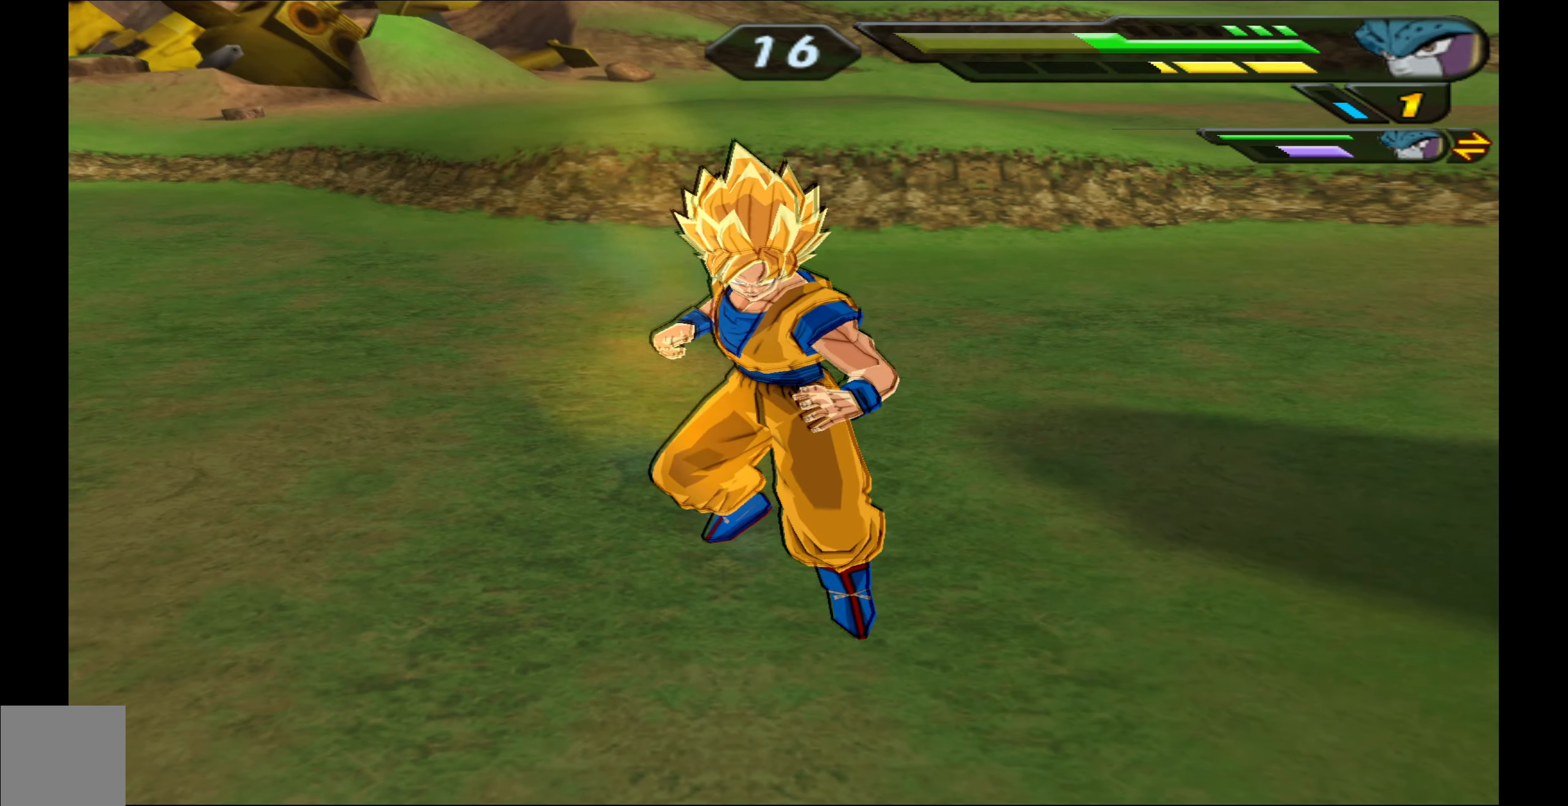
{"buttons": ["R2"], "left_stick": "center", "events": [[50, "Y", "up"], [116, "Y", "down"], [216, "Y", "up"], [266, "Y", "down"], [366, "Y", "up"], [383, "DPAD_UP", "up"], [383, "Y", "down"], [483, "Y", "up"]]}
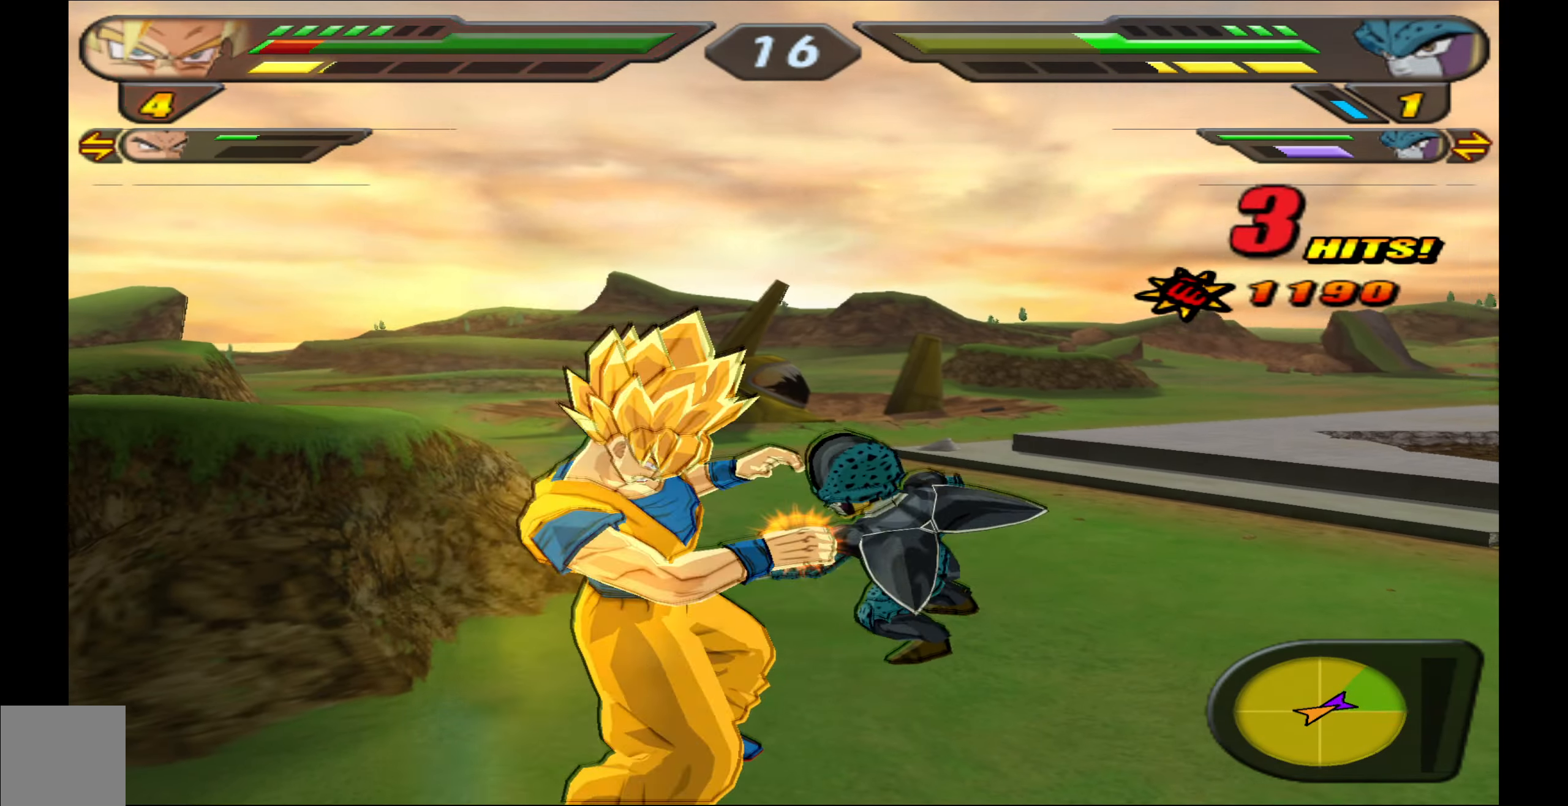
{"buttons": ["DPAD_DOWN"], "left_stick": "center", "events": [[33, "R2", "up"], [83, "X", "down"], [133, "X", "up"], [166, "DPAD_DOWN", "down"], [200, "X", "down"], [300, "DPAD_DOWN", "up"], [300, "X", "up"], [366, "X", "down"], [400, "DPAD_DOWN", "down"], [450, "X", "up"]]}
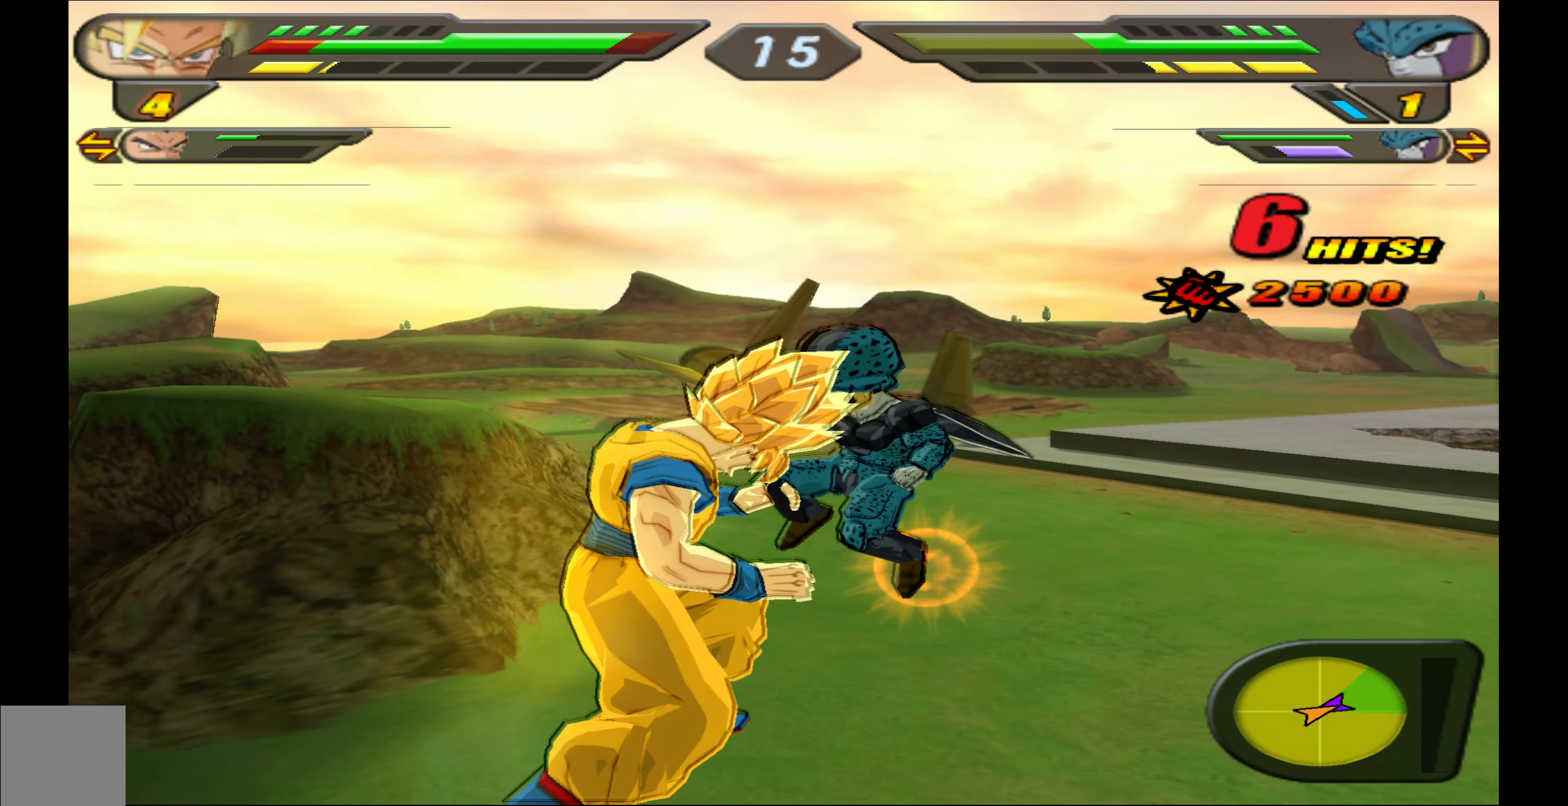
{"buttons": ["B", "DPAD_UP"], "left_stick": "center", "events": [[16, "DPAD_DOWN", "up"], [50, "B", "down"], [66, "DPAD_DOWN", "down"], [200, "DPAD_DOWN", "up"], [500, "DPAD_UP", "down"]]}
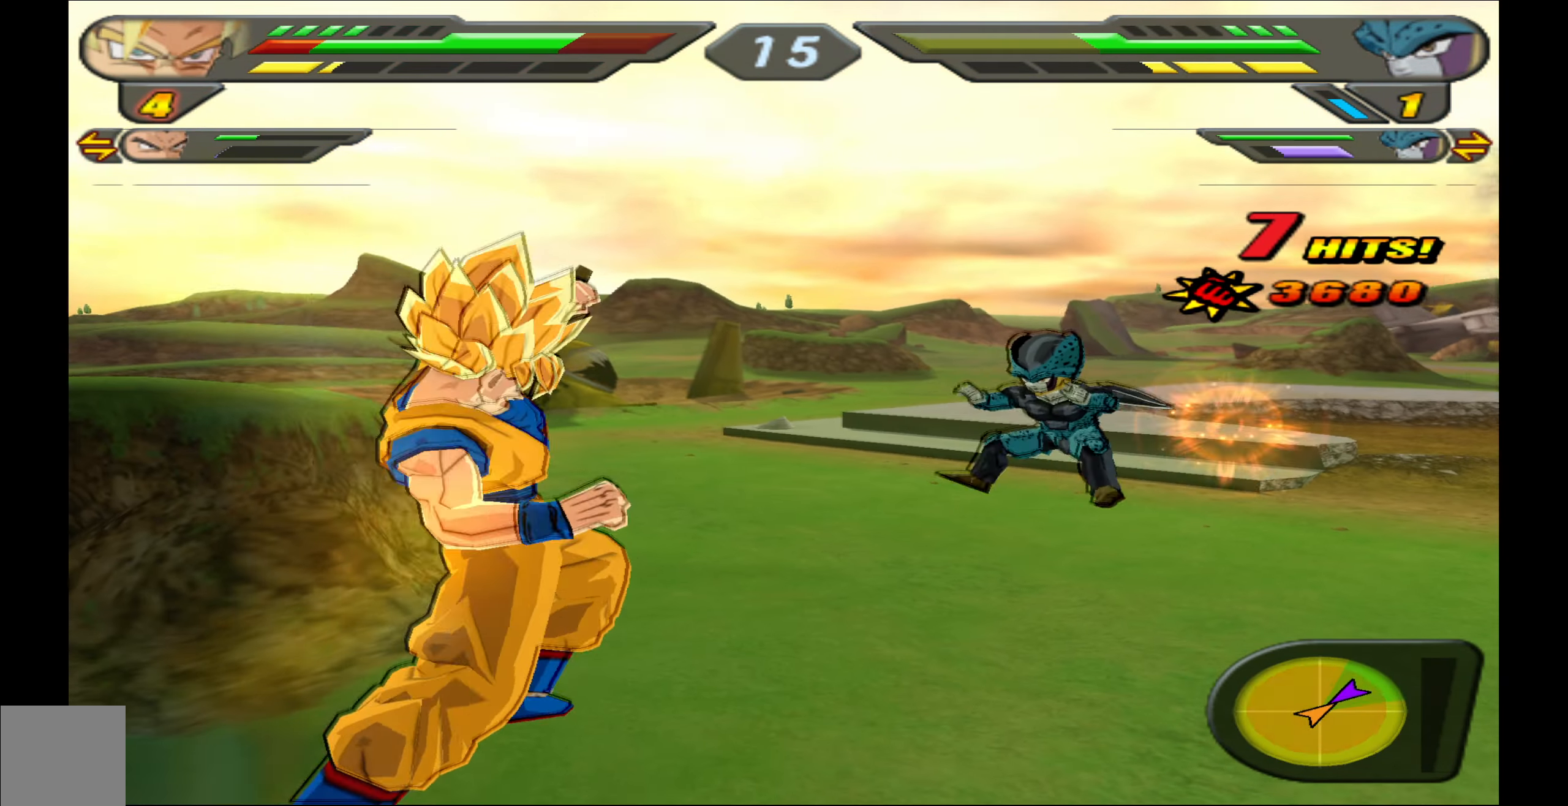
{"buttons": ["X"], "left_stick": "center", "events": [[183, "DPAD_UP", "up"], [216, "B", "up"], [333, "X", "down"], [383, "X", "up"], [466, "X", "down"]]}
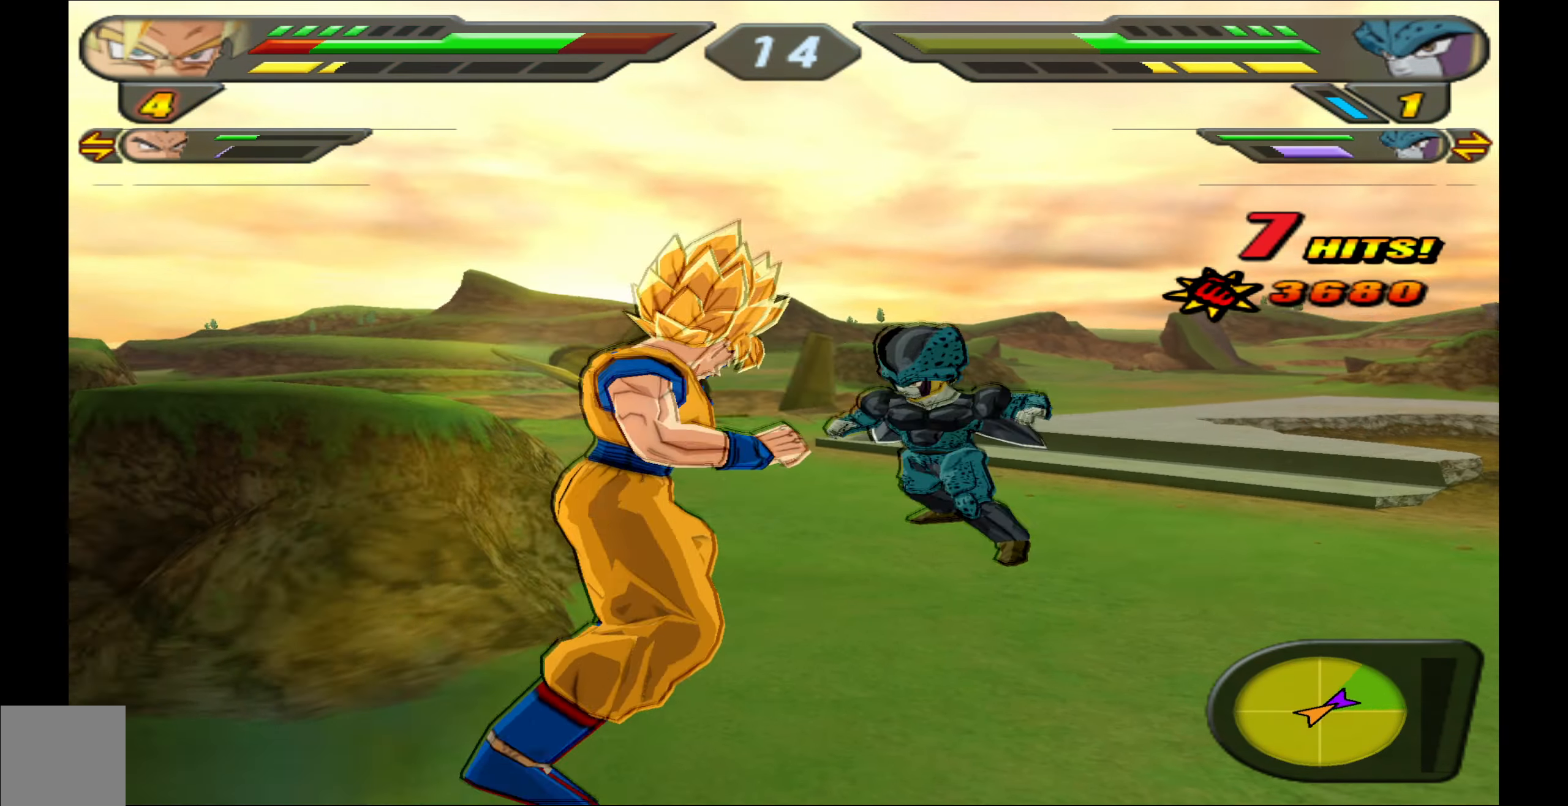
{"buttons": [], "left_stick": "center", "events": [[33, "X", "up"], [116, "DPAD_DOWN", "down"], [116, "X", "down"], [183, "X", "up"], [250, "Y", "down"], [316, "DPAD_DOWN", "up"], [333, "Y", "up"], [383, "Y", "down"], [483, "Y", "up"]]}
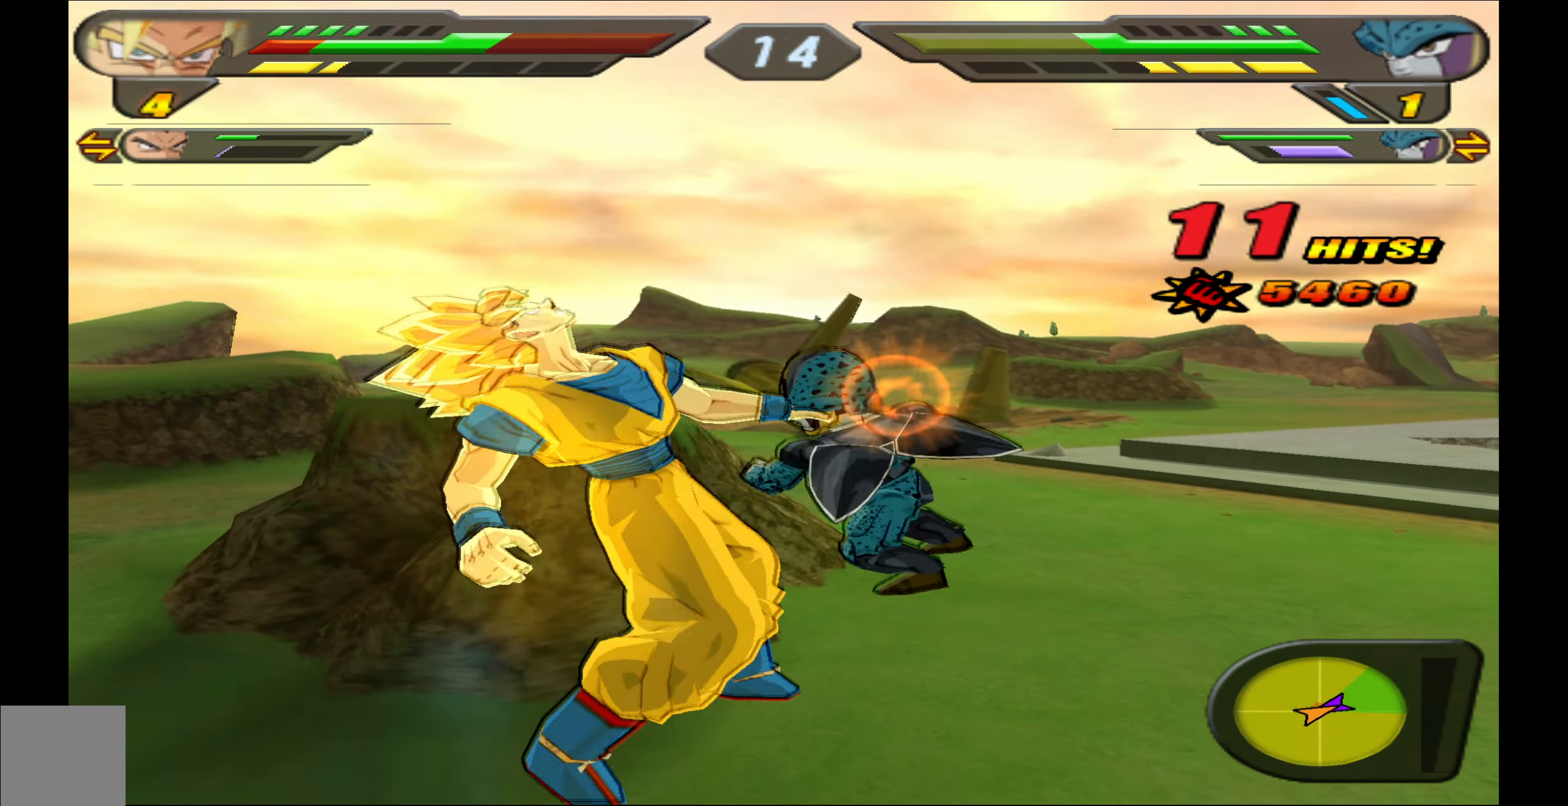
{"buttons": ["DPAD_DOWN"], "left_stick": "center", "events": [[50, "Y", "down"], [133, "Y", "up"], [250, "X", "down"], [317, "X", "up"], [400, "X", "down"], [433, "DPAD_DOWN", "down"], [467, "X", "up"]]}
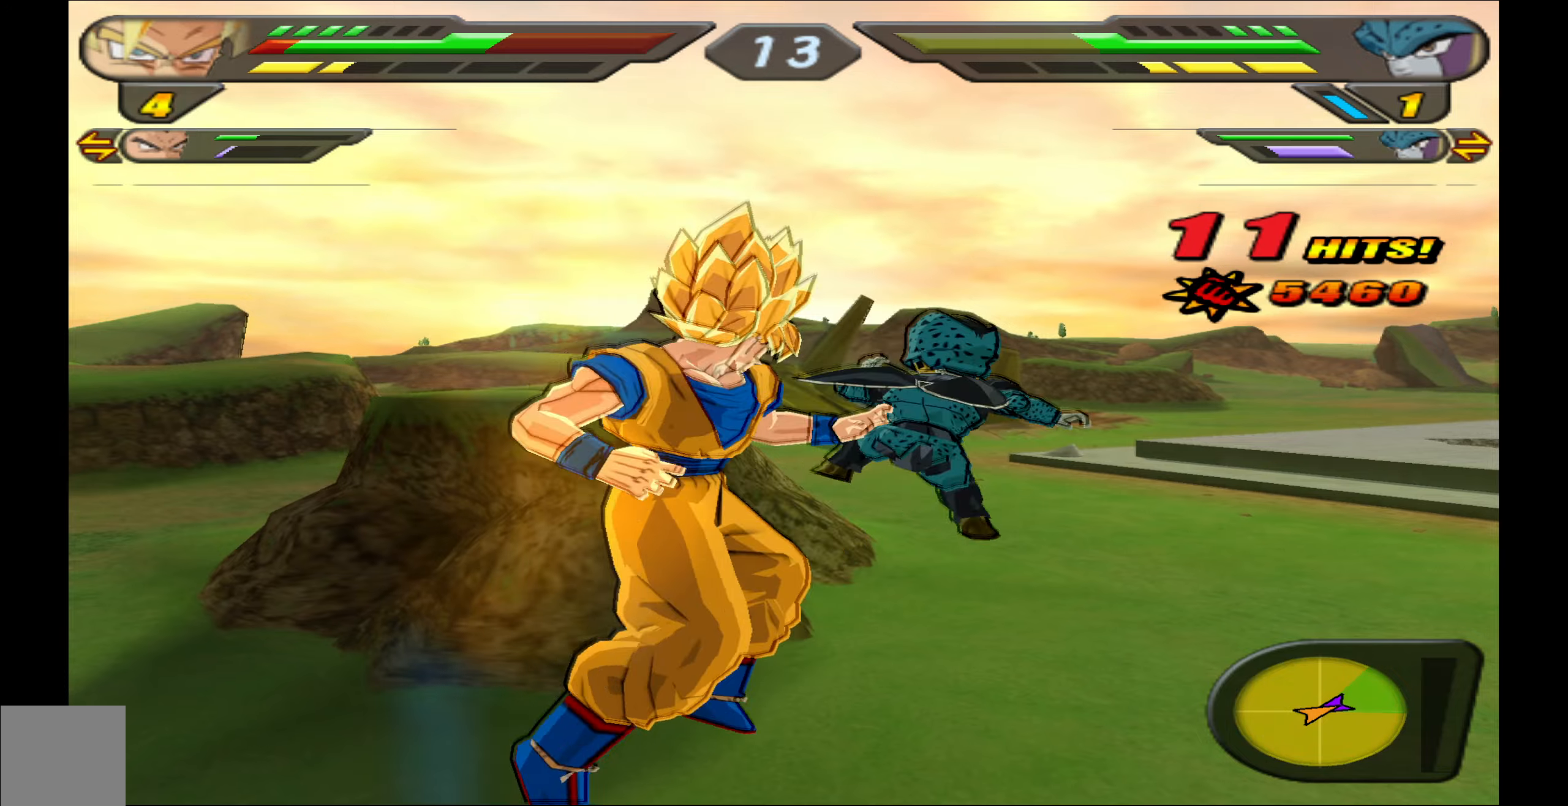
{"buttons": ["B"], "left_stick": "center", "events": [[67, "B", "down"], [83, "DPAD_DOWN", "up"], [167, "B", "up"], [233, "B", "down"], [333, "B", "up"], [417, "B", "down"]]}
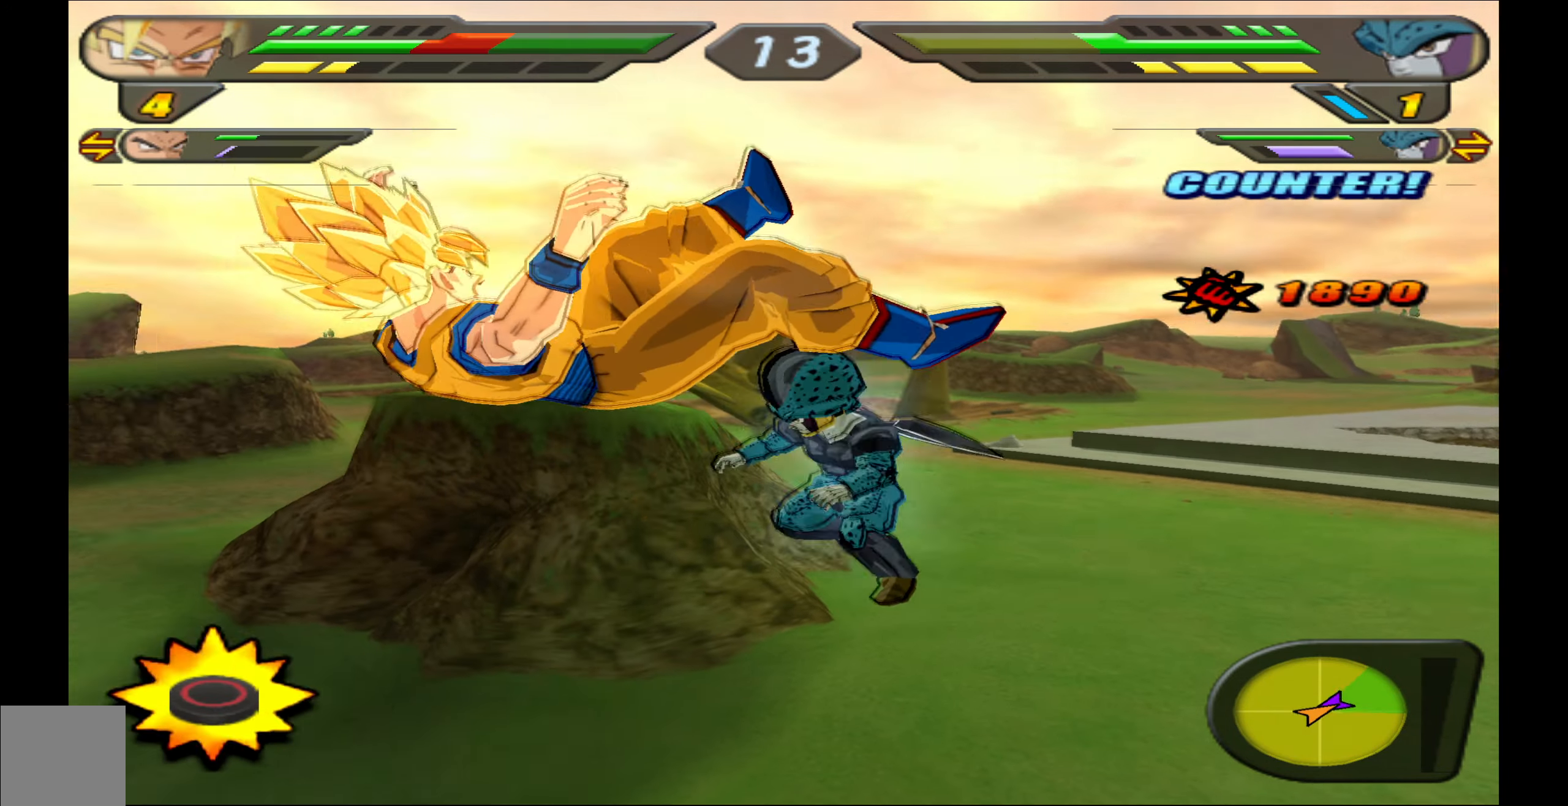
{"buttons": ["B", "DPAD_DOWN"], "left_stick": "center", "events": [[17, "B", "up"], [133, "X", "down"], [217, "X", "up"], [233, "DPAD_DOWN", "down"], [367, "B", "down"], [367, "DPAD_DOWN", "up"], [433, "DPAD_DOWN", "down"], [450, "B", "up"], [500, "B", "down"]]}
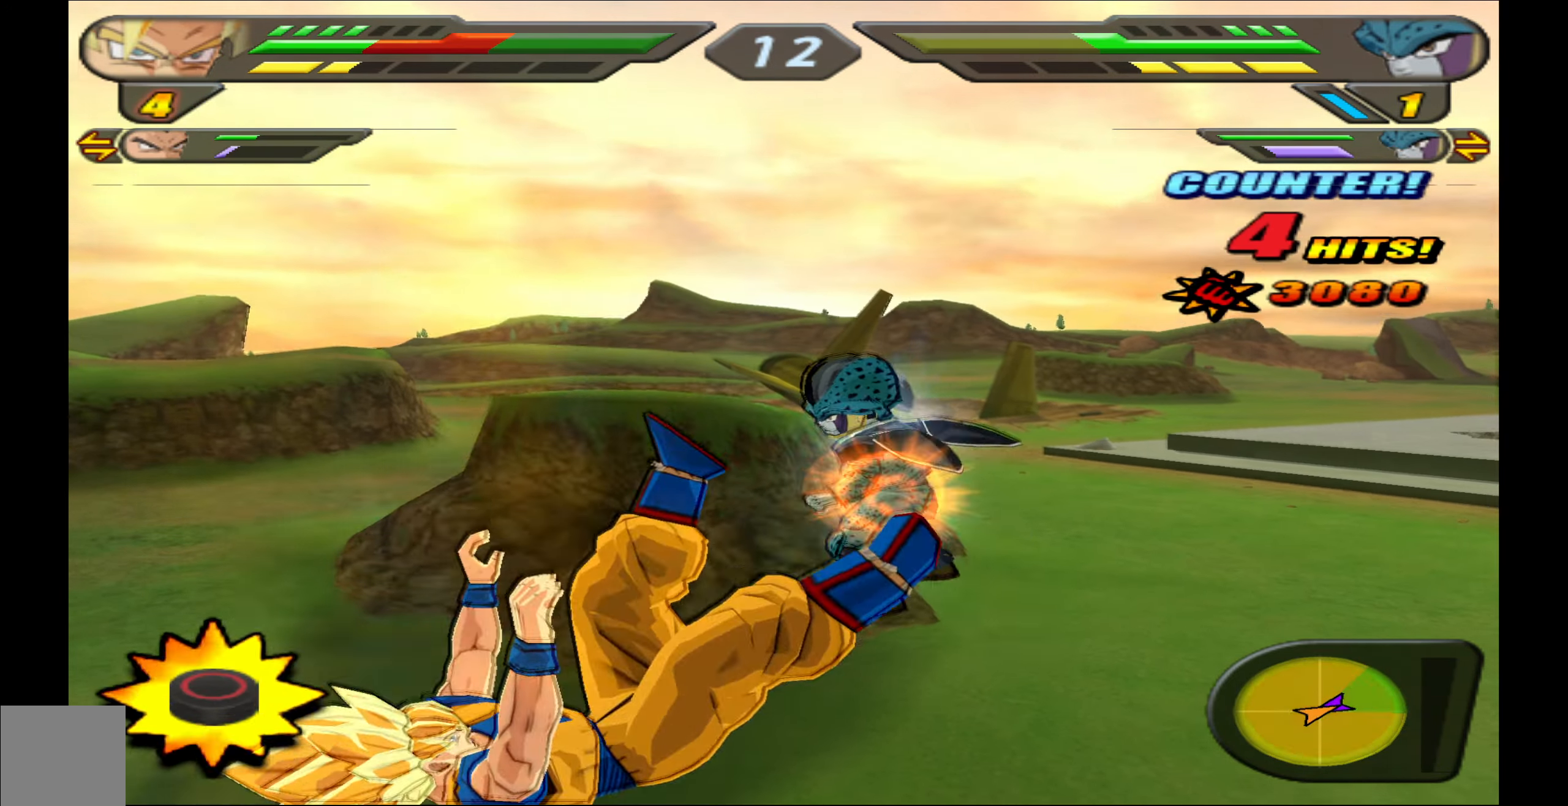
{"buttons": ["B", "DPAD_DOWN"], "left_stick": "center", "events": [[100, "B", "up"], [100, "DPAD_DOWN", "up"], [167, "B", "down"], [200, "DPAD_DOWN", "down"]]}
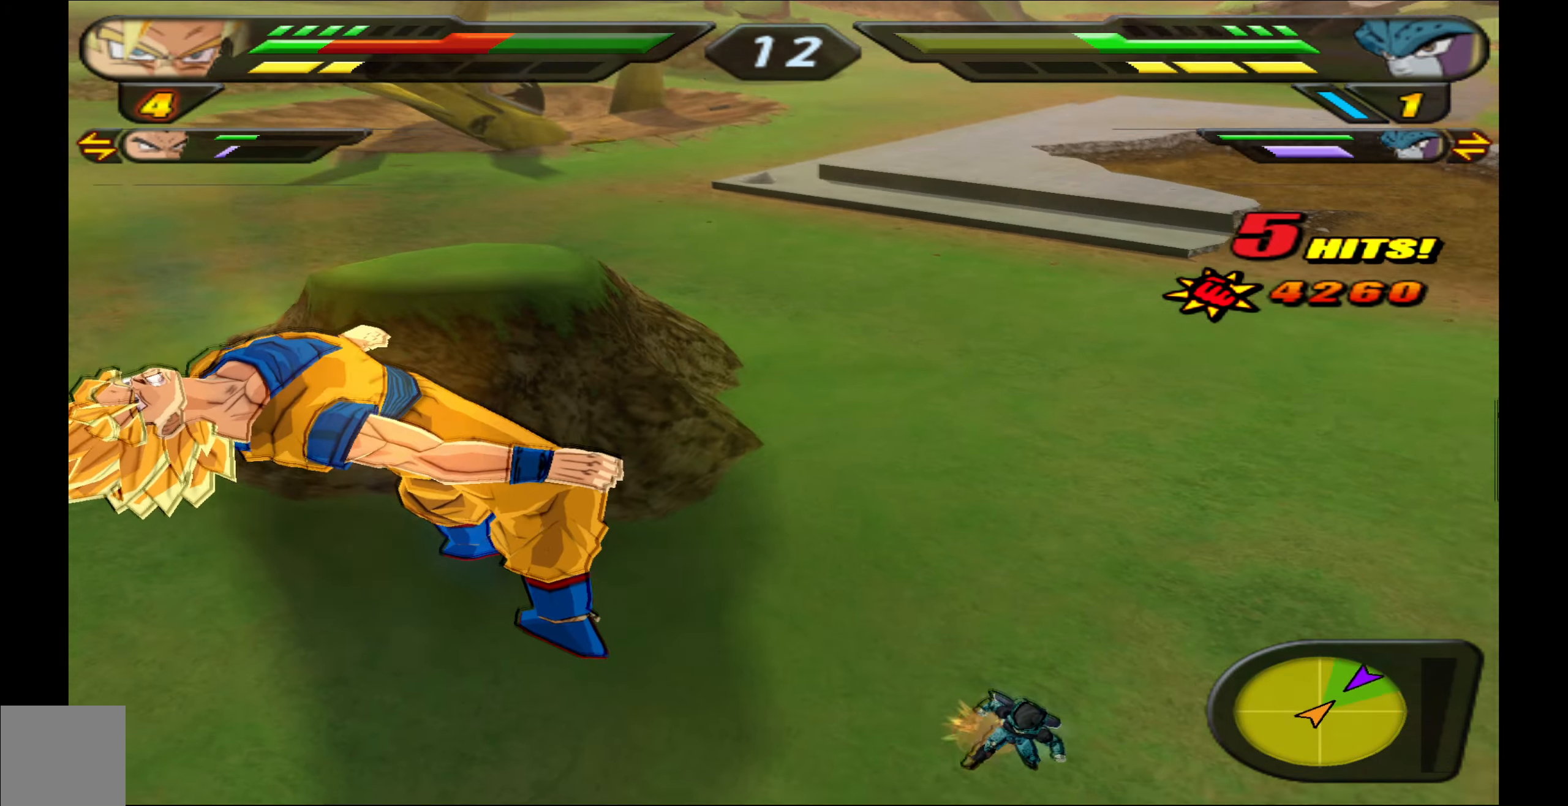
{"buttons": [], "left_stick": "center", "events": [[133, "B", "up"], [167, "DPAD_DOWN", "up"], [217, "B", "down"], [317, "B", "up"], [317, "DPAD_UP", "down"], [383, "B", "down"], [450, "DPAD_UP", "up"], [483, "B", "up"]]}